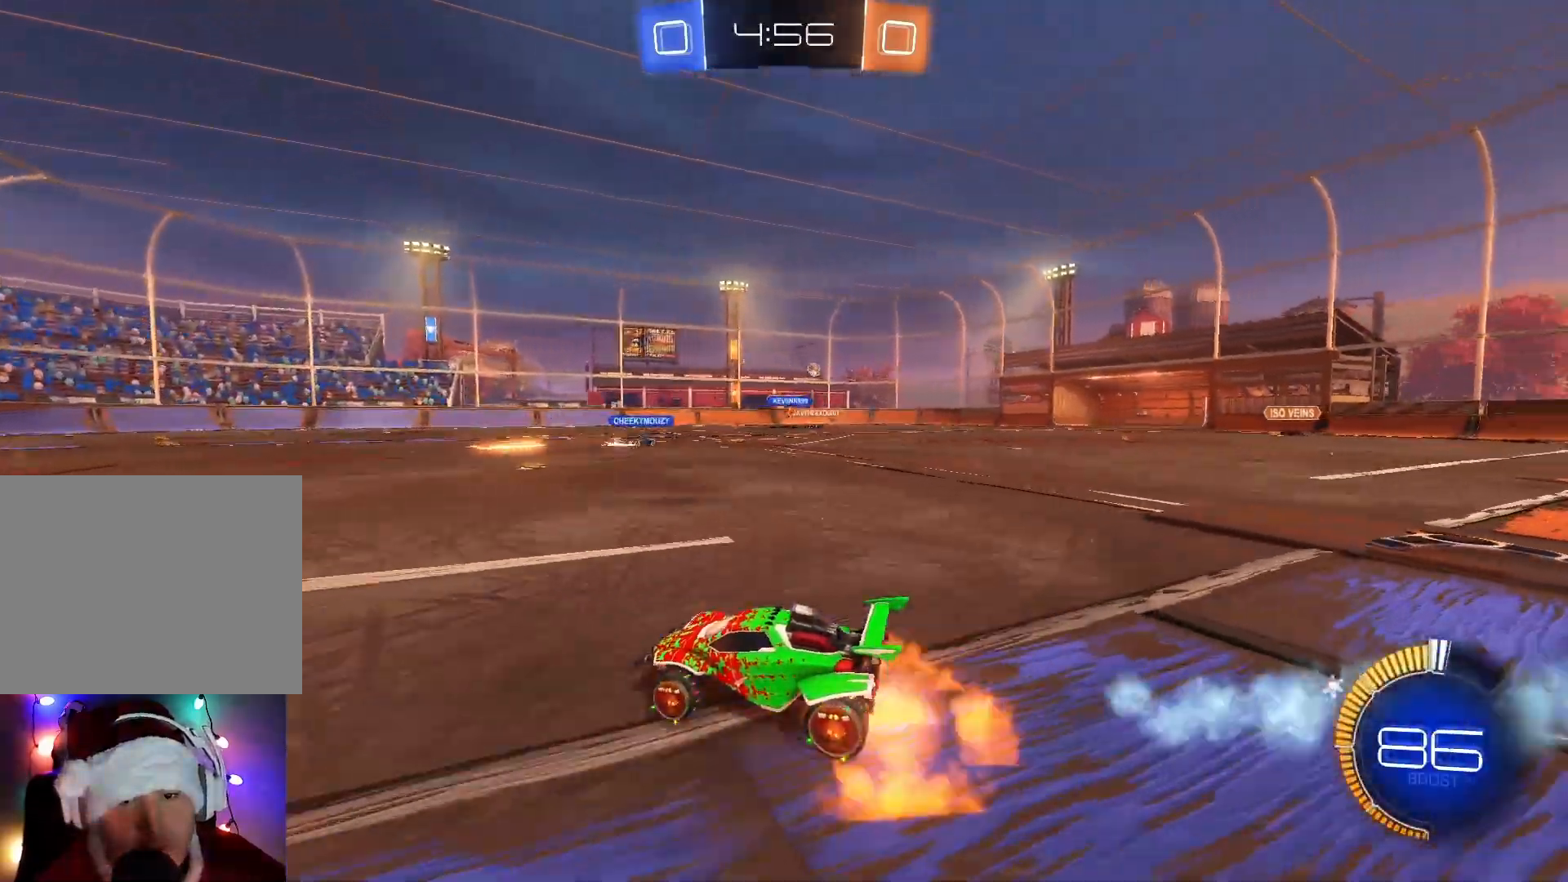
Gameplay with a controller (Xbox layout); each line is a JSON object with the inputs held at the frame after it. "events" lists button and stick changes between this image and that frame as [ms after this image, input, new state], when the widget could be followed in between. Not read: right_stick.
{"buttons": ["R2"], "left_stick": "center", "events": [[50, "A", "up"], [117, "A", "down"], [250, "A", "up"], [283, "left_stick", "center"], [383, "Y", "down"], [467, "Y", "up"]]}
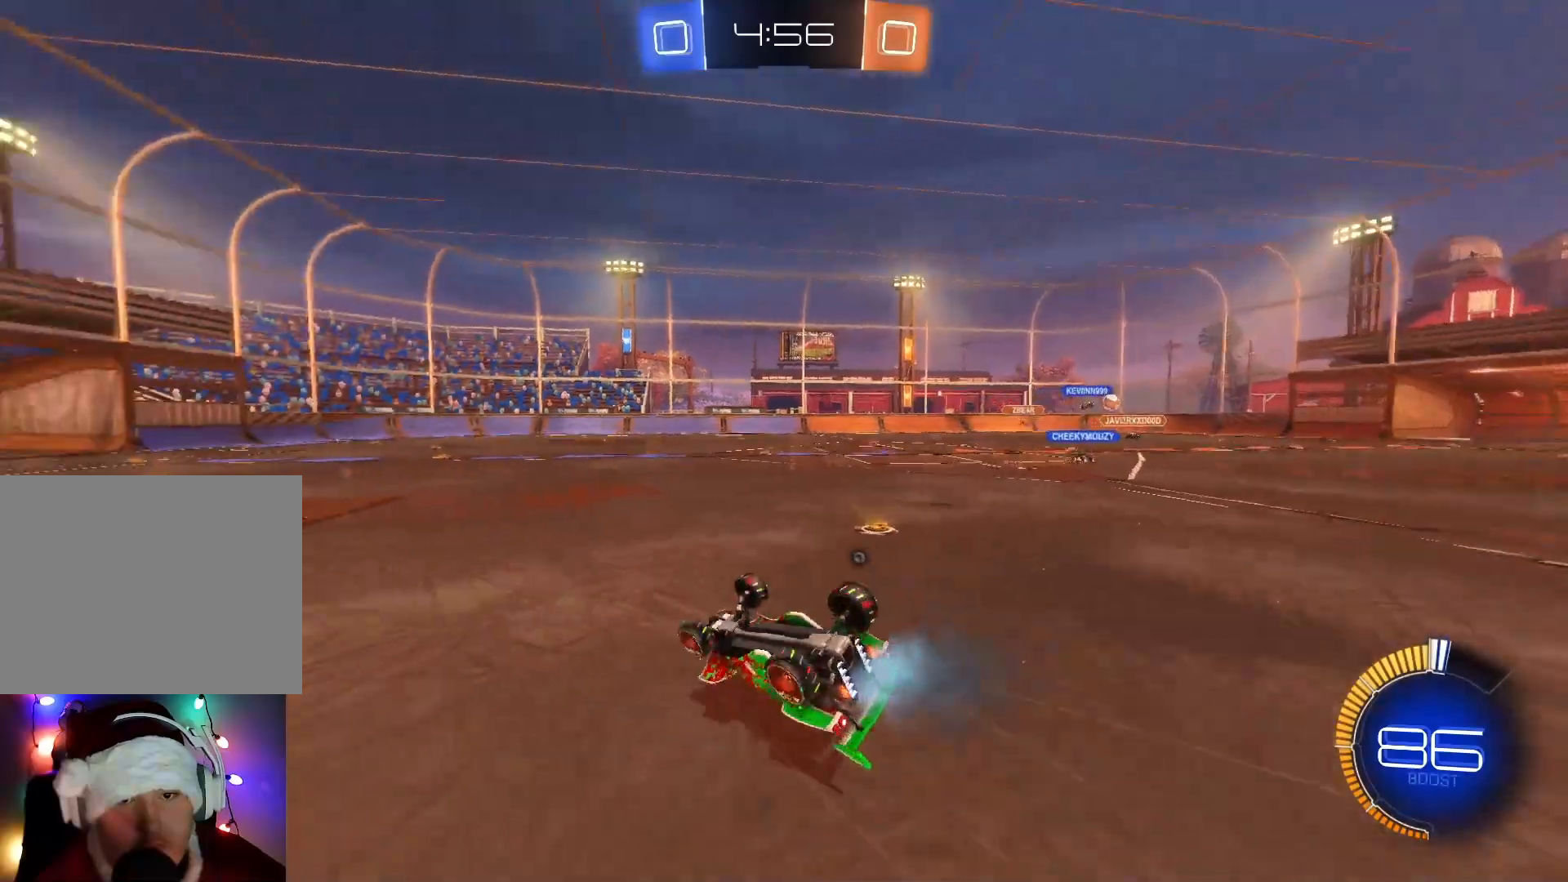
{"buttons": ["B", "R2"], "left_stick": "center", "events": [[50, "Y", "down"], [167, "Y", "up"], [400, "B", "down"]]}
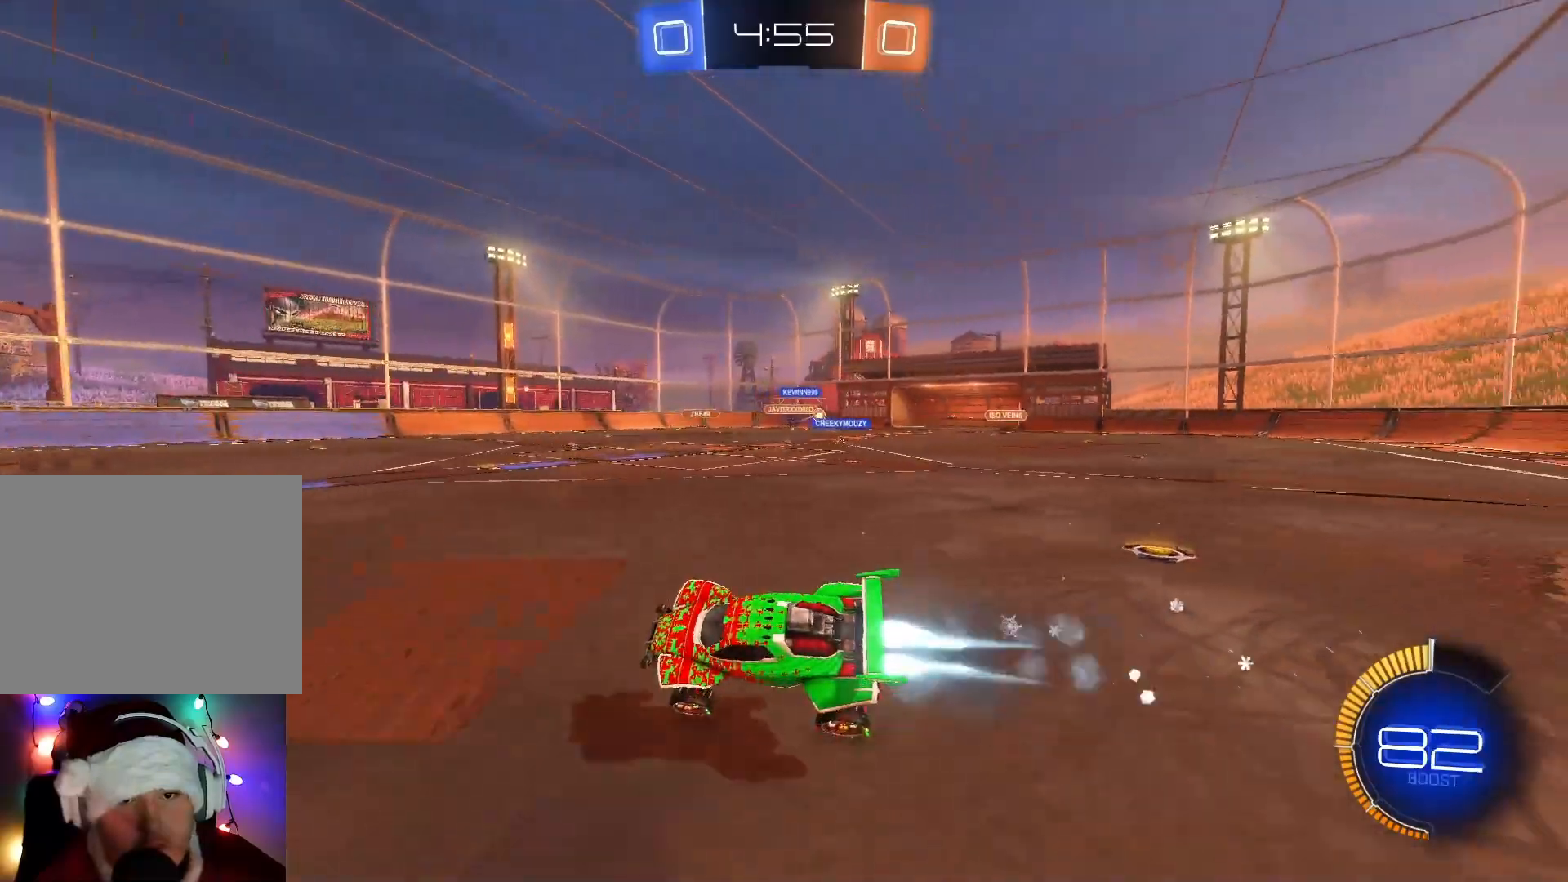
{"buttons": ["R2"], "left_stick": "right", "events": [[33, "B", "up"], [117, "B", "down"], [233, "B", "up"], [250, "left_stick", "left"], [317, "B", "down"], [400, "B", "up"], [467, "left_stick", "right"]]}
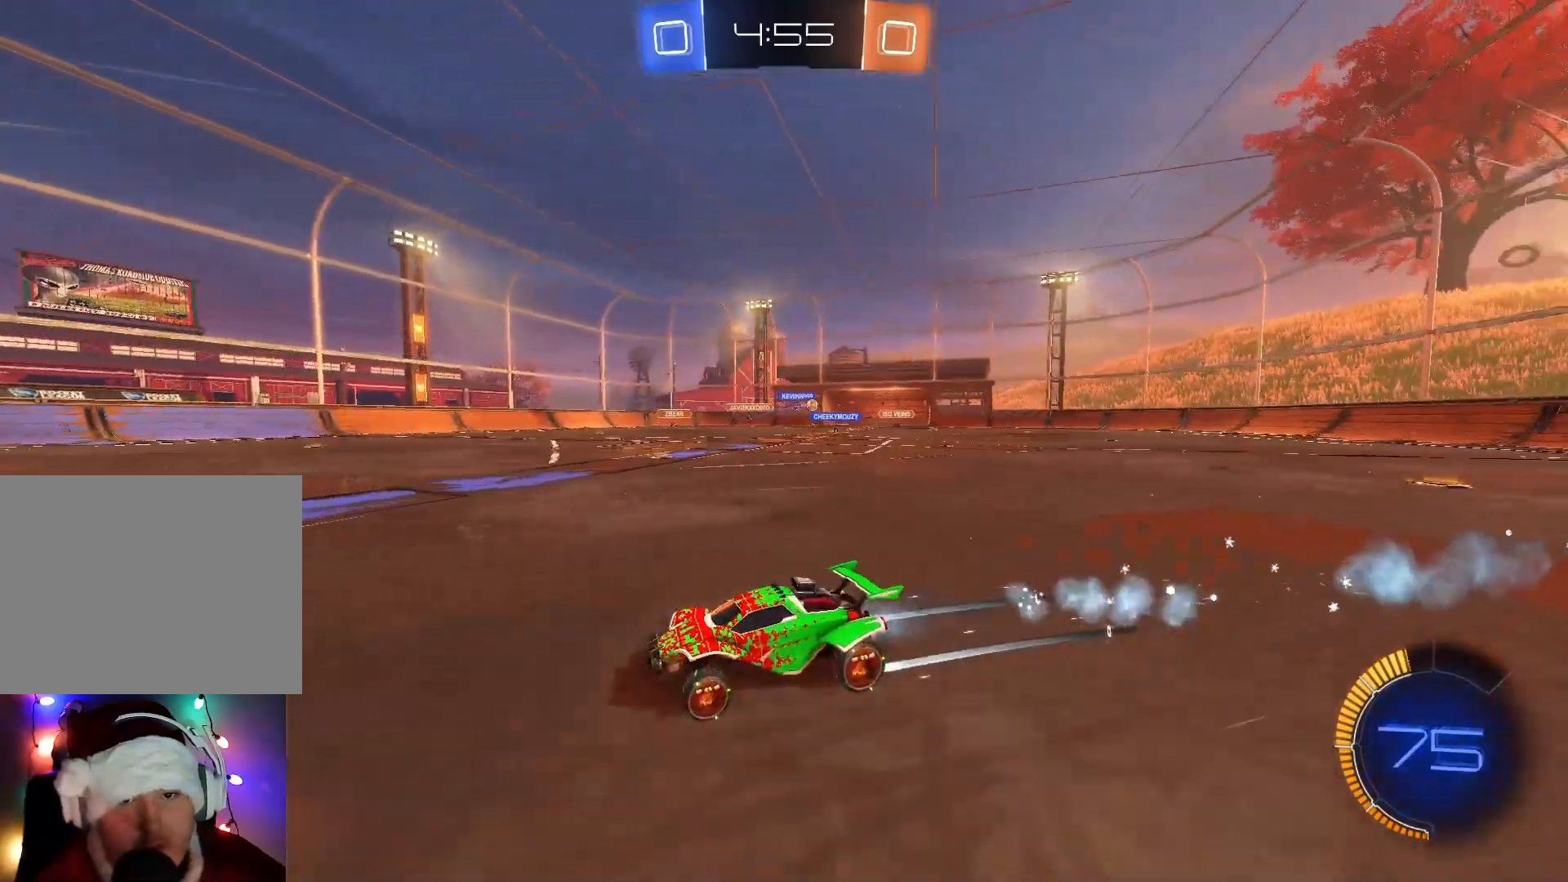
{"buttons": ["R2"], "left_stick": "center", "events": [[33, "left_stick", "up-right"], [67, "A", "down"], [150, "A", "up"], [233, "A", "down"], [317, "left_stick", "right"], [333, "A", "up"], [433, "left_stick", "center"]]}
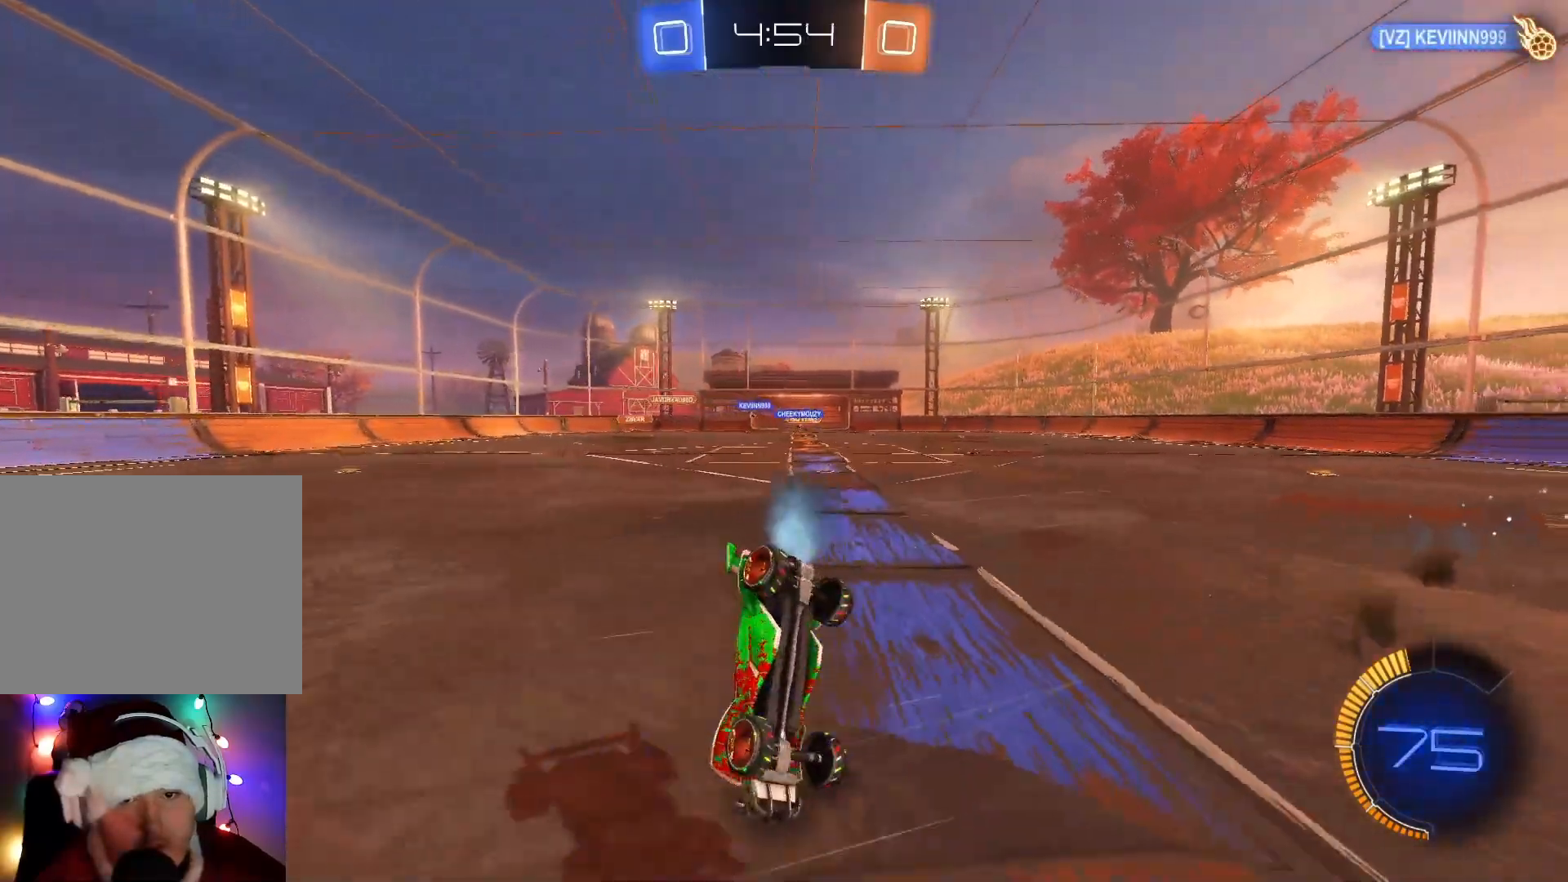
{"buttons": ["R2"], "left_stick": "left", "events": [[467, "left_stick", "left"]]}
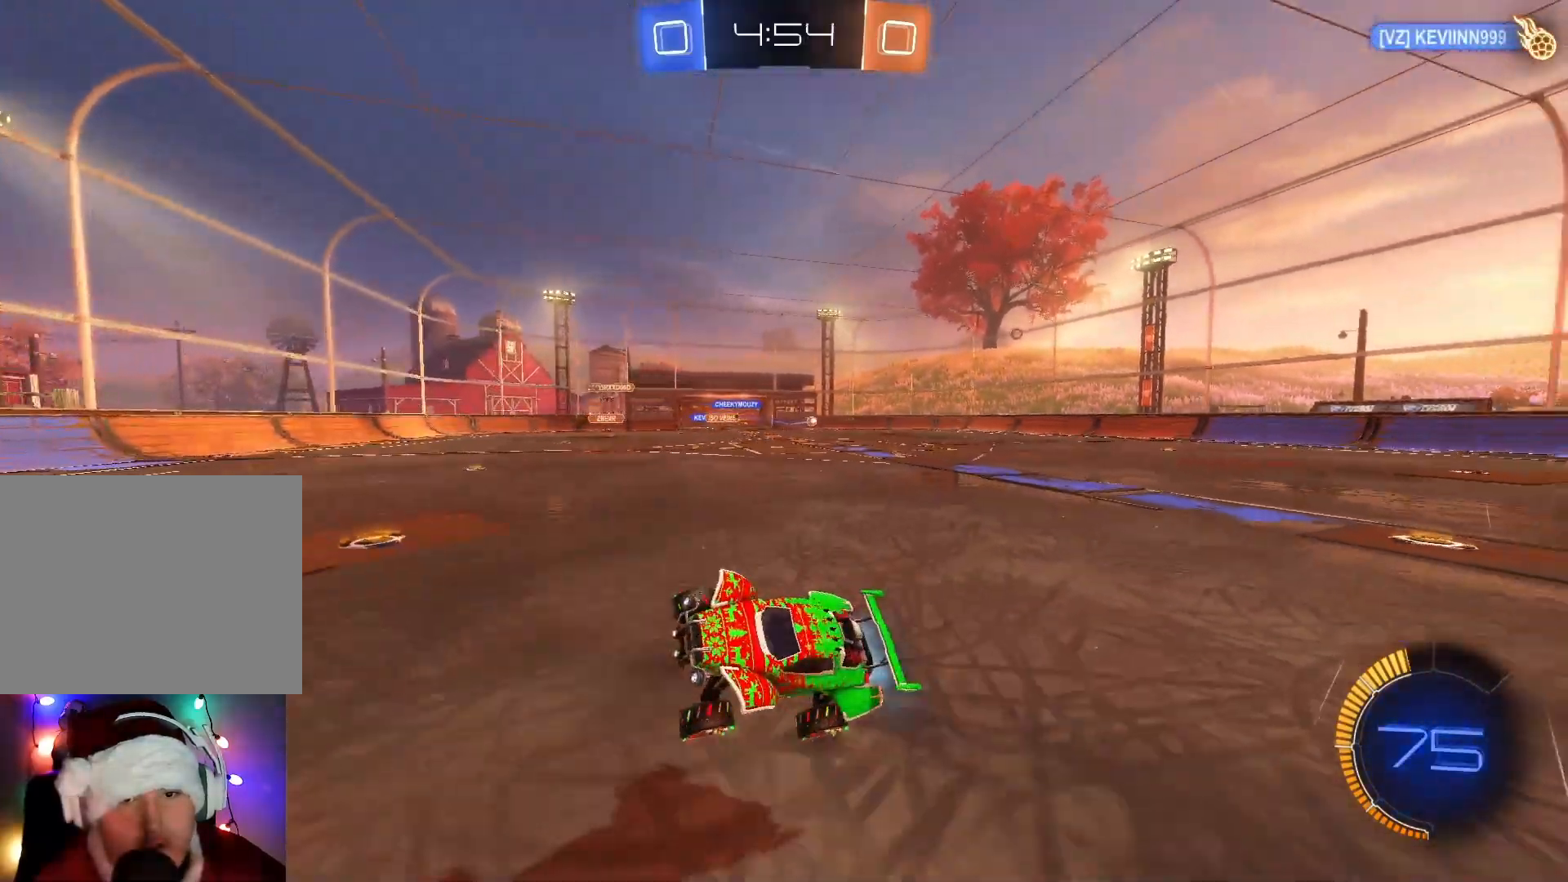
{"buttons": ["B", "R2"], "left_stick": "left", "events": [[267, "X", "down"], [350, "X", "up"], [483, "B", "down"]]}
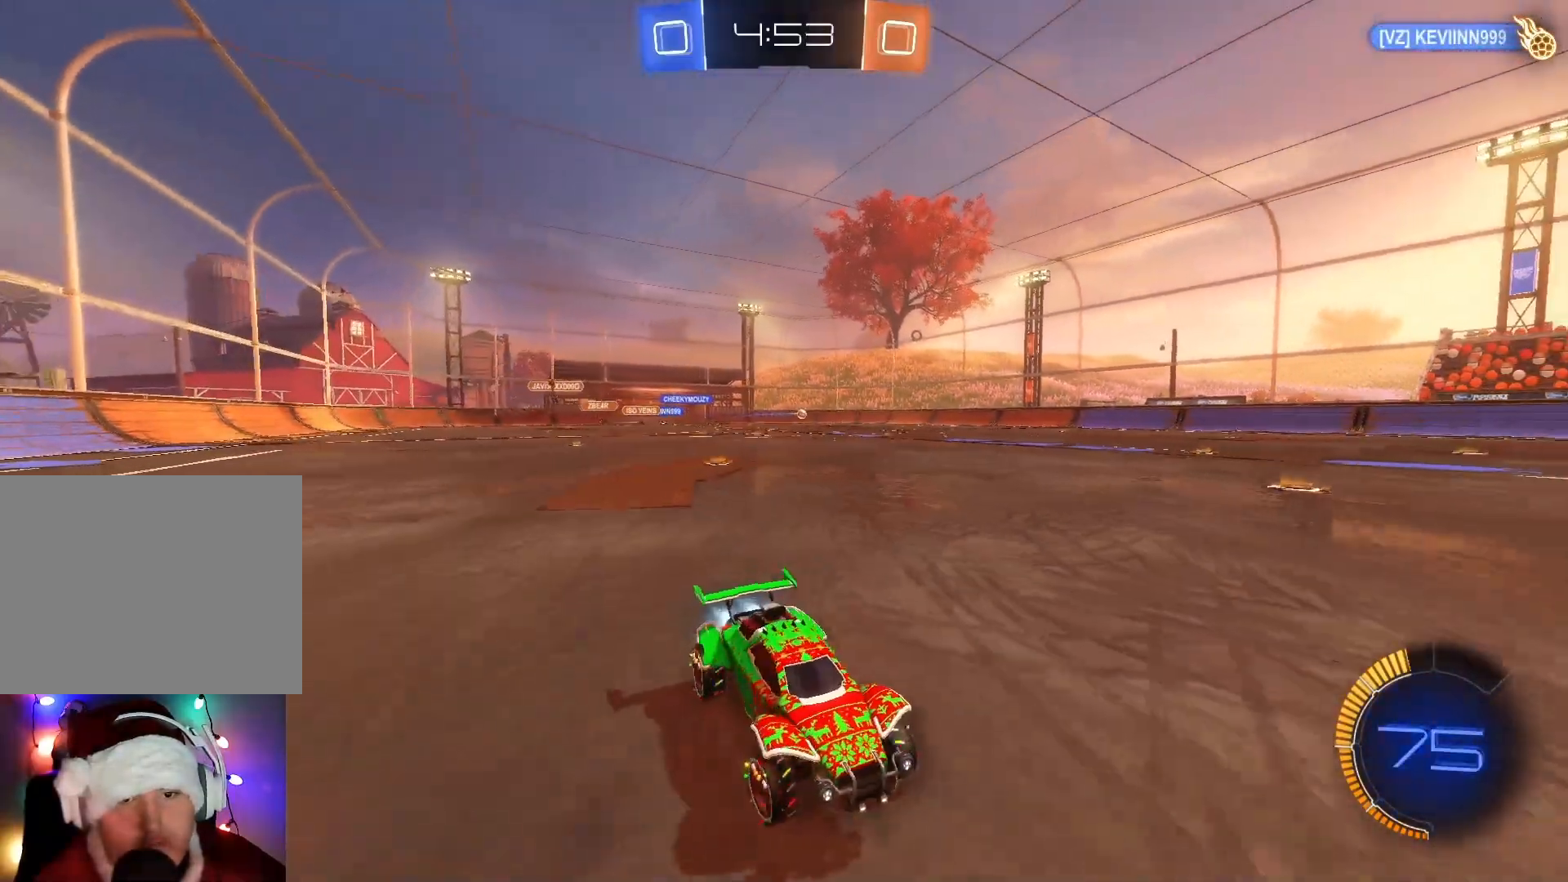
{"buttons": ["B", "R2"], "left_stick": "left", "events": [[117, "B", "up"], [200, "B", "down"], [383, "left_stick", "center"], [500, "left_stick", "left"]]}
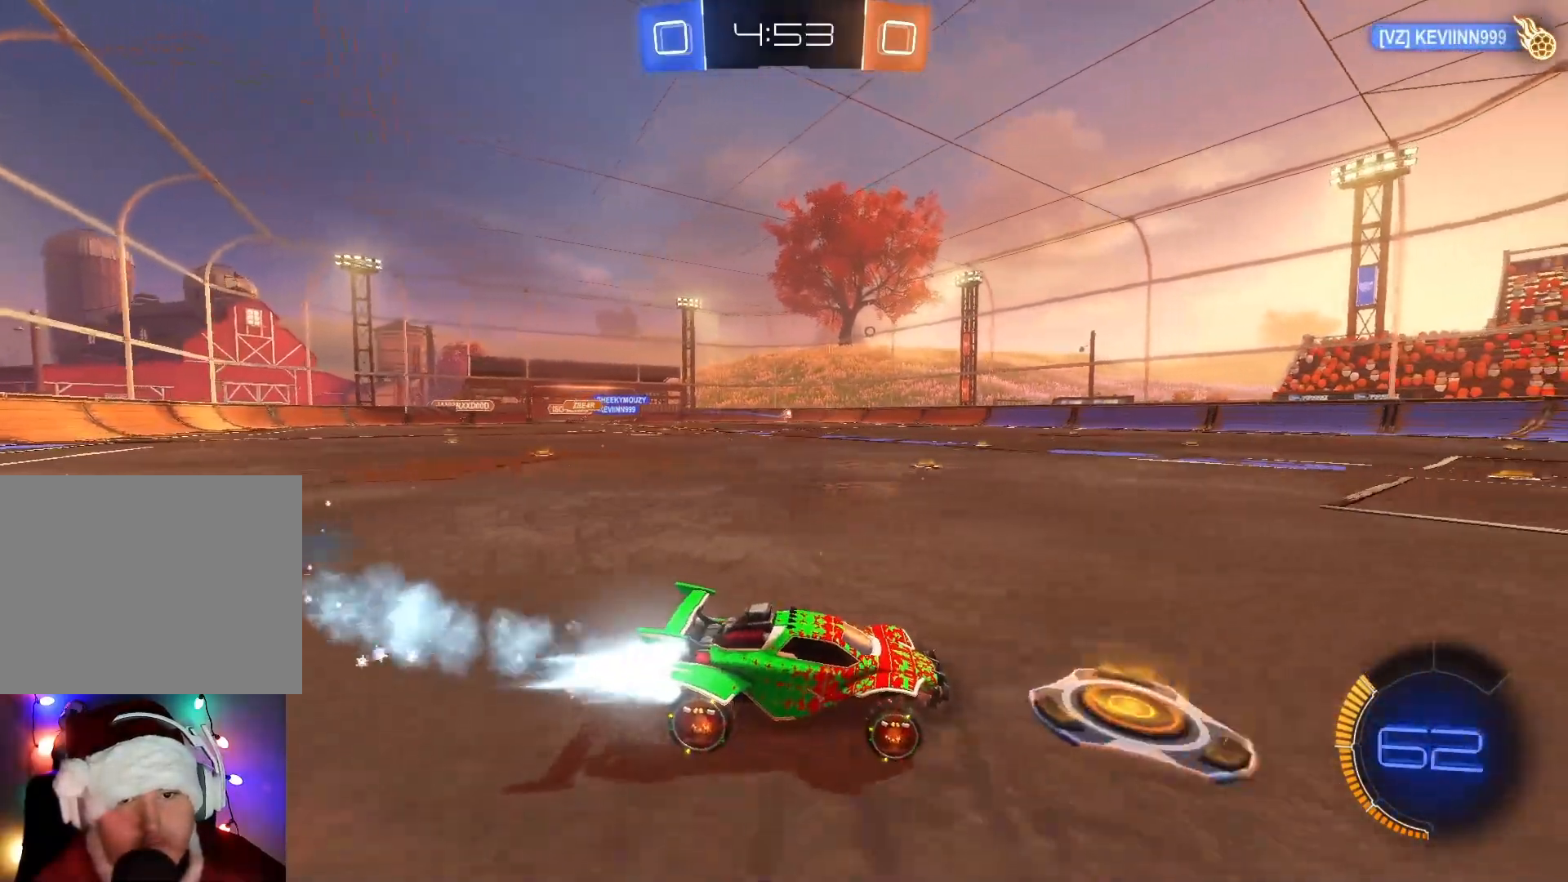
{"buttons": ["R2"], "left_stick": "right", "events": [[183, "B", "up"], [317, "left_stick", "center"], [367, "left_stick", "right"]]}
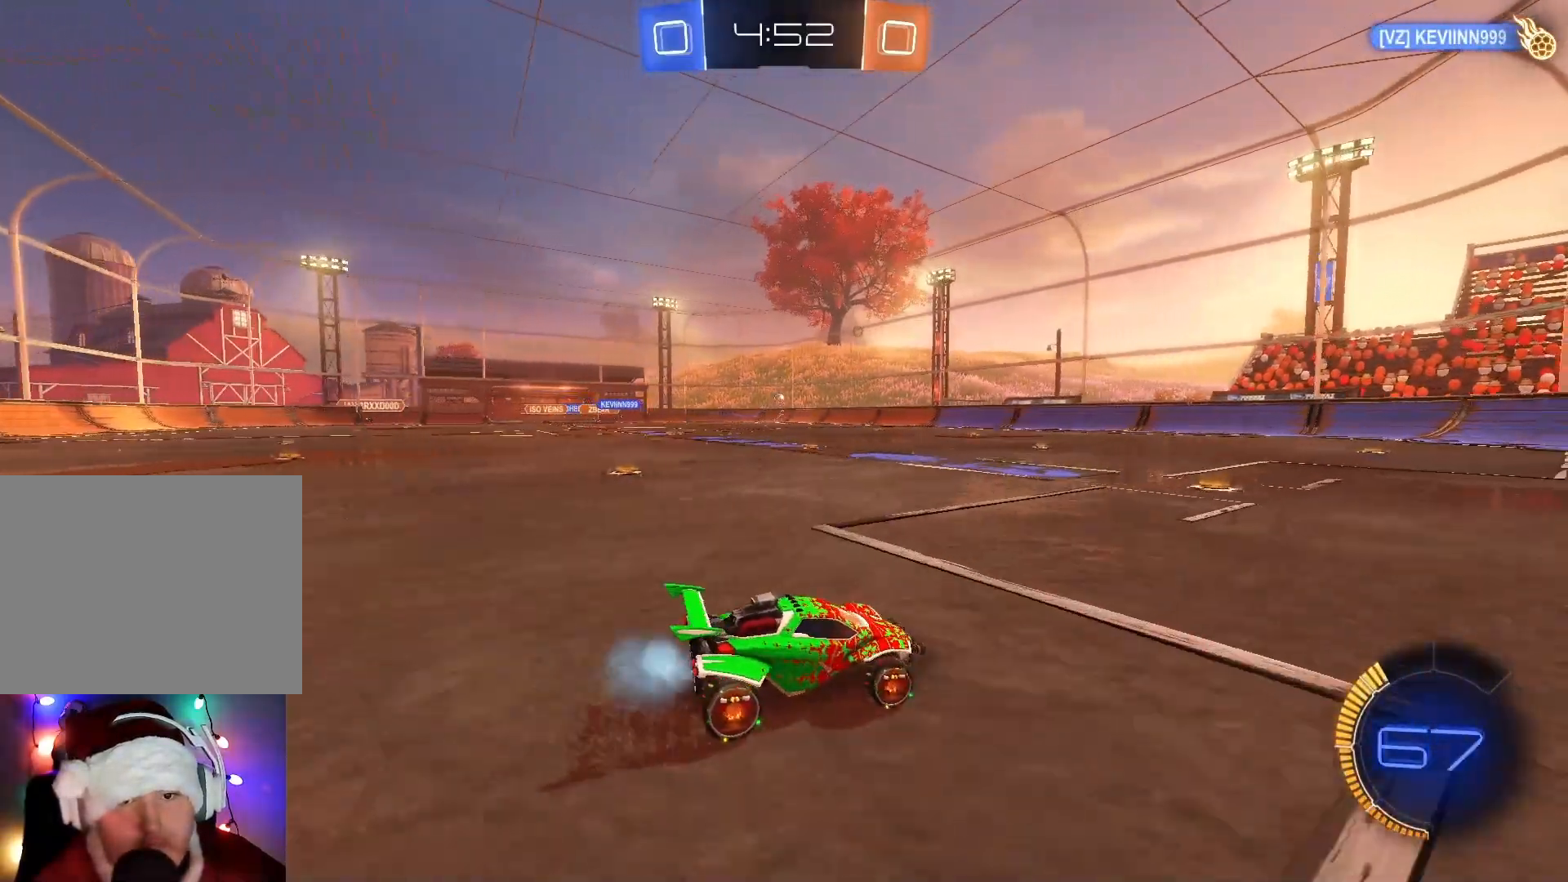
{"buttons": ["R2"], "left_stick": "right", "events": [[67, "B", "down"], [117, "left_stick", "center"], [233, "left_stick", "left"], [300, "B", "up"], [350, "left_stick", "center"], [400, "left_stick", "right"]]}
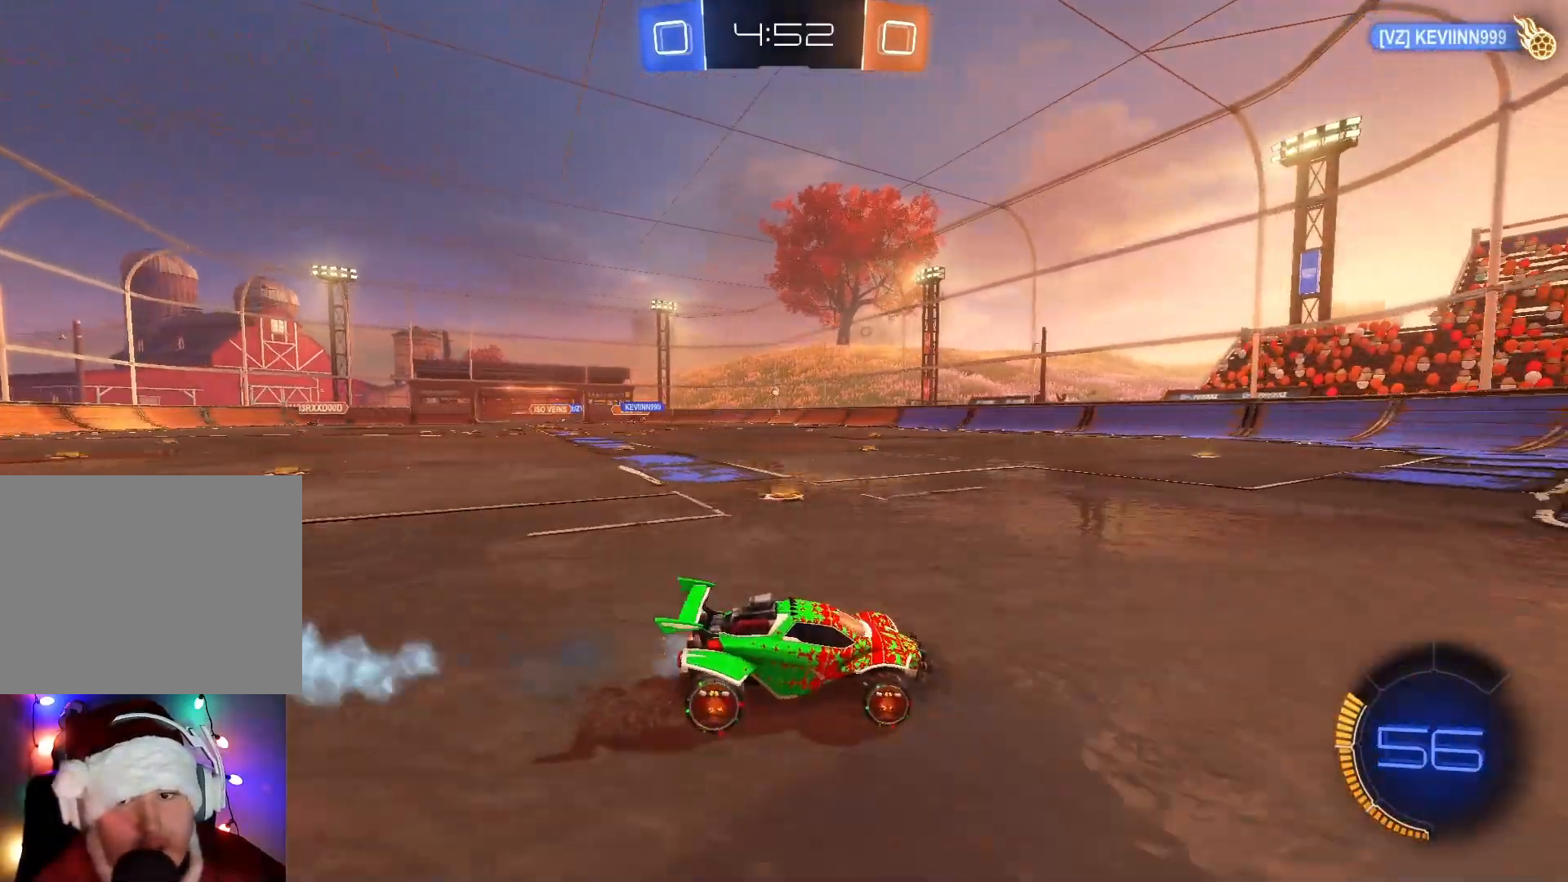
{"buttons": ["L2"], "left_stick": "down-right", "events": [[133, "left_stick", "left"], [200, "X", "down"], [333, "left_stick", "down-left"], [450, "L2", "down"], [450, "X", "up"], [500, "R2", "up"], [500, "left_stick", "down-right"]]}
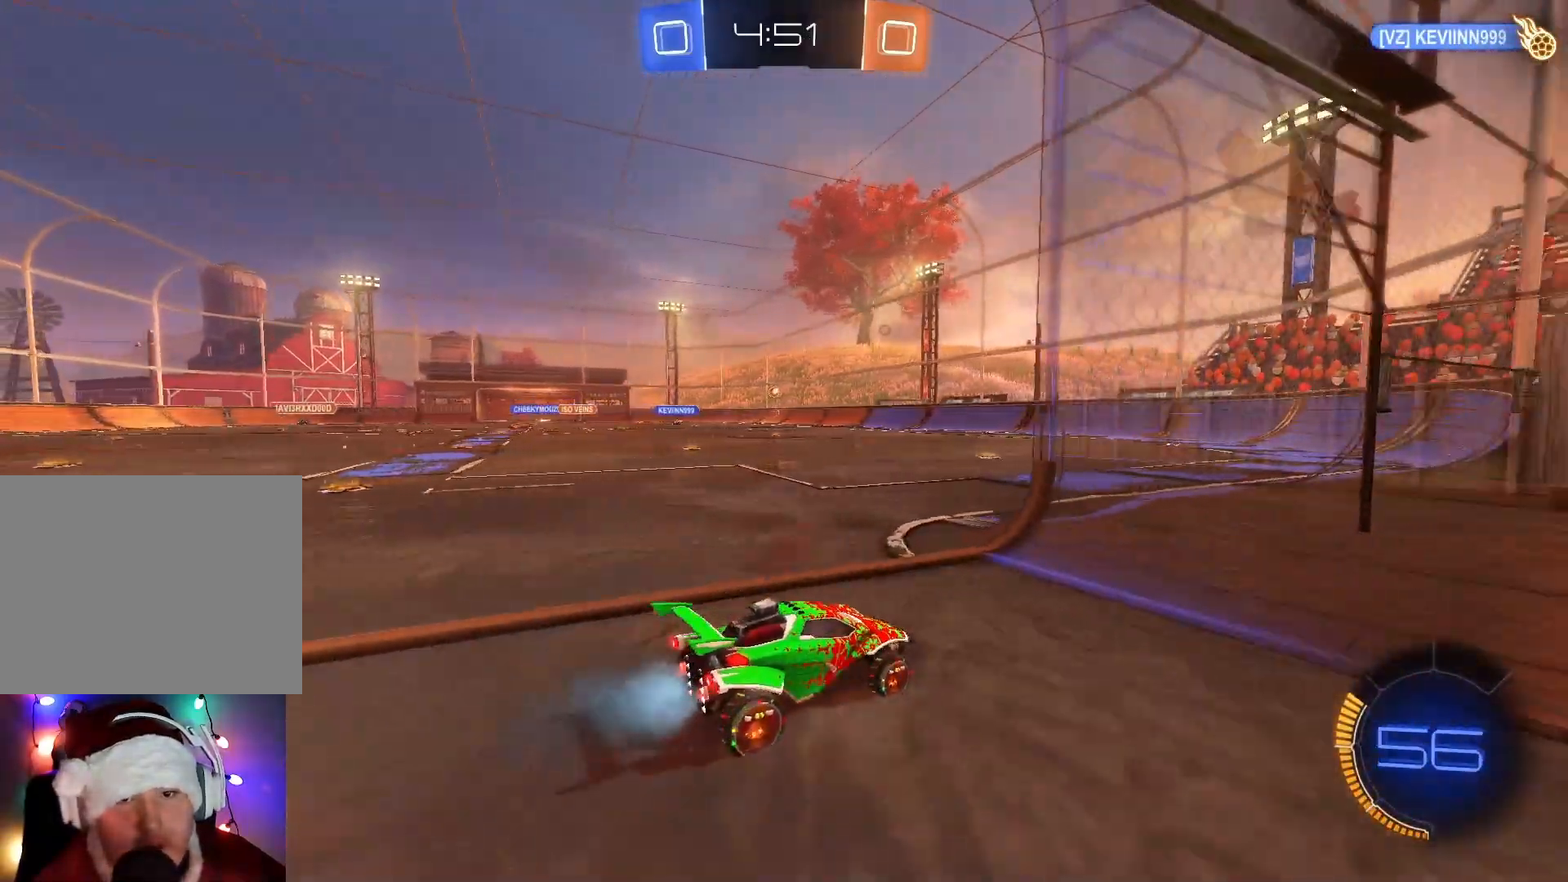
{"buttons": ["L2"], "left_stick": "down-right", "events": []}
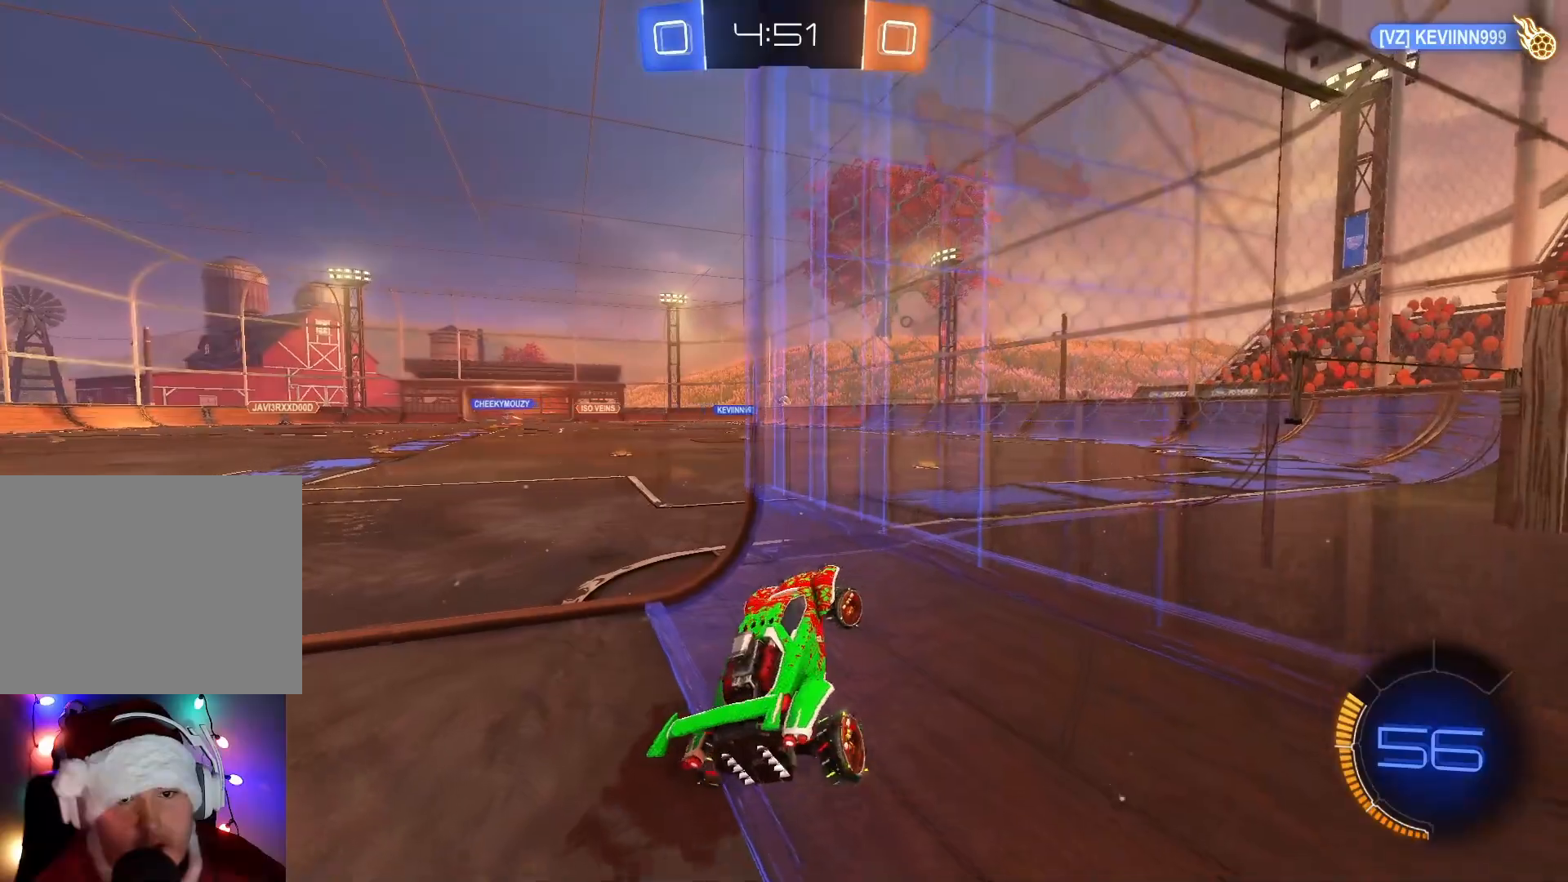
{"buttons": ["R2"], "left_stick": "left", "events": [[50, "left_stick", "right"], [350, "R2", "down"], [350, "left_stick", "center"], [400, "L2", "up"], [400, "left_stick", "left"]]}
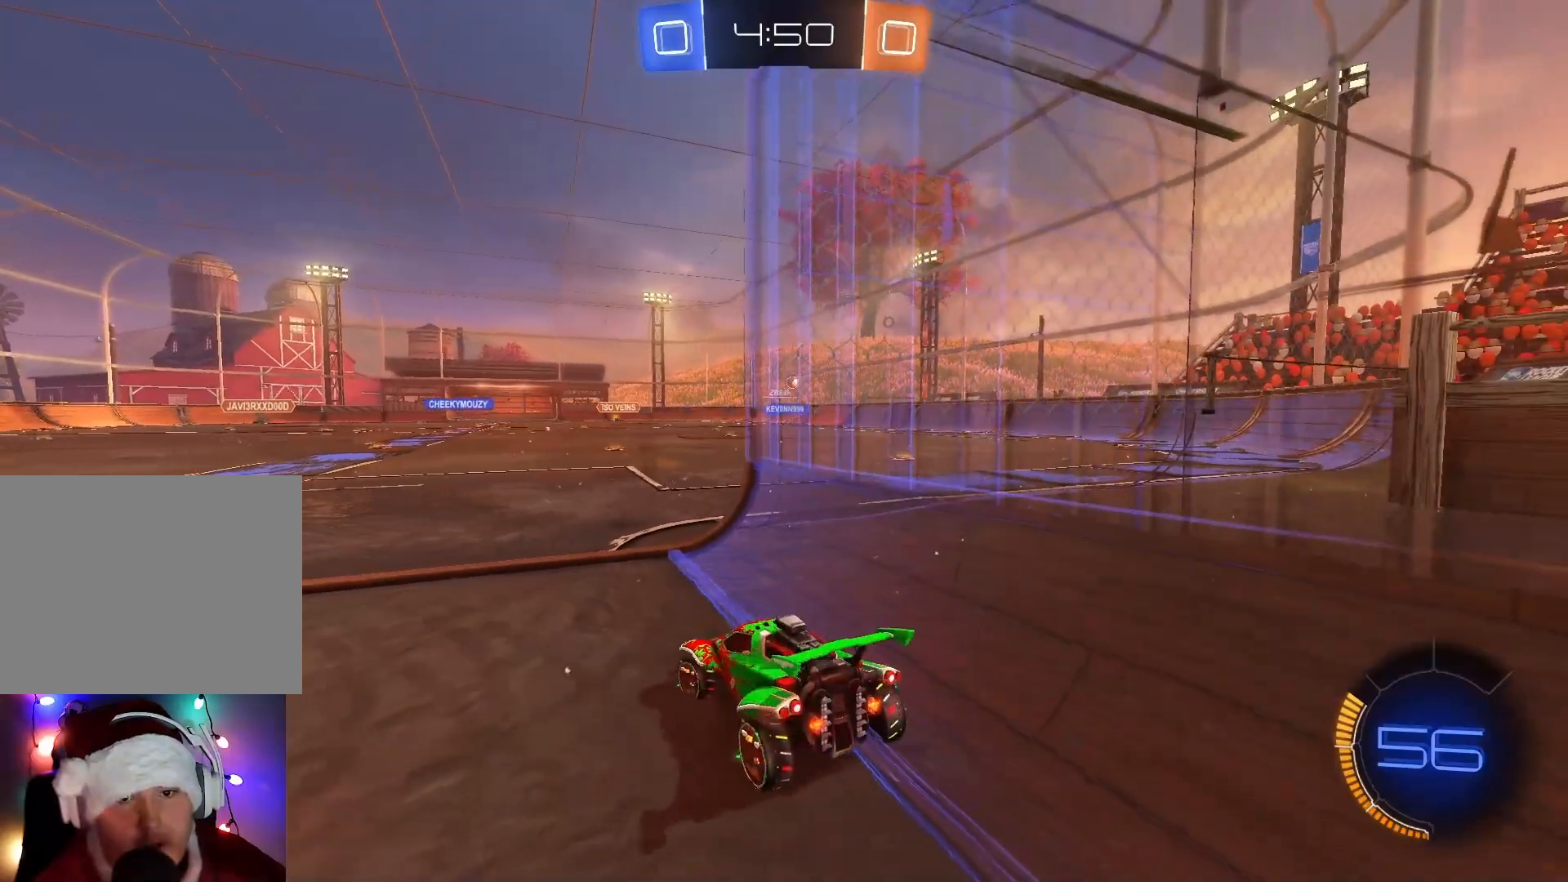
{"buttons": ["R2"], "left_stick": "down-left", "events": [[317, "left_stick", "center"], [467, "left_stick", "down-left"]]}
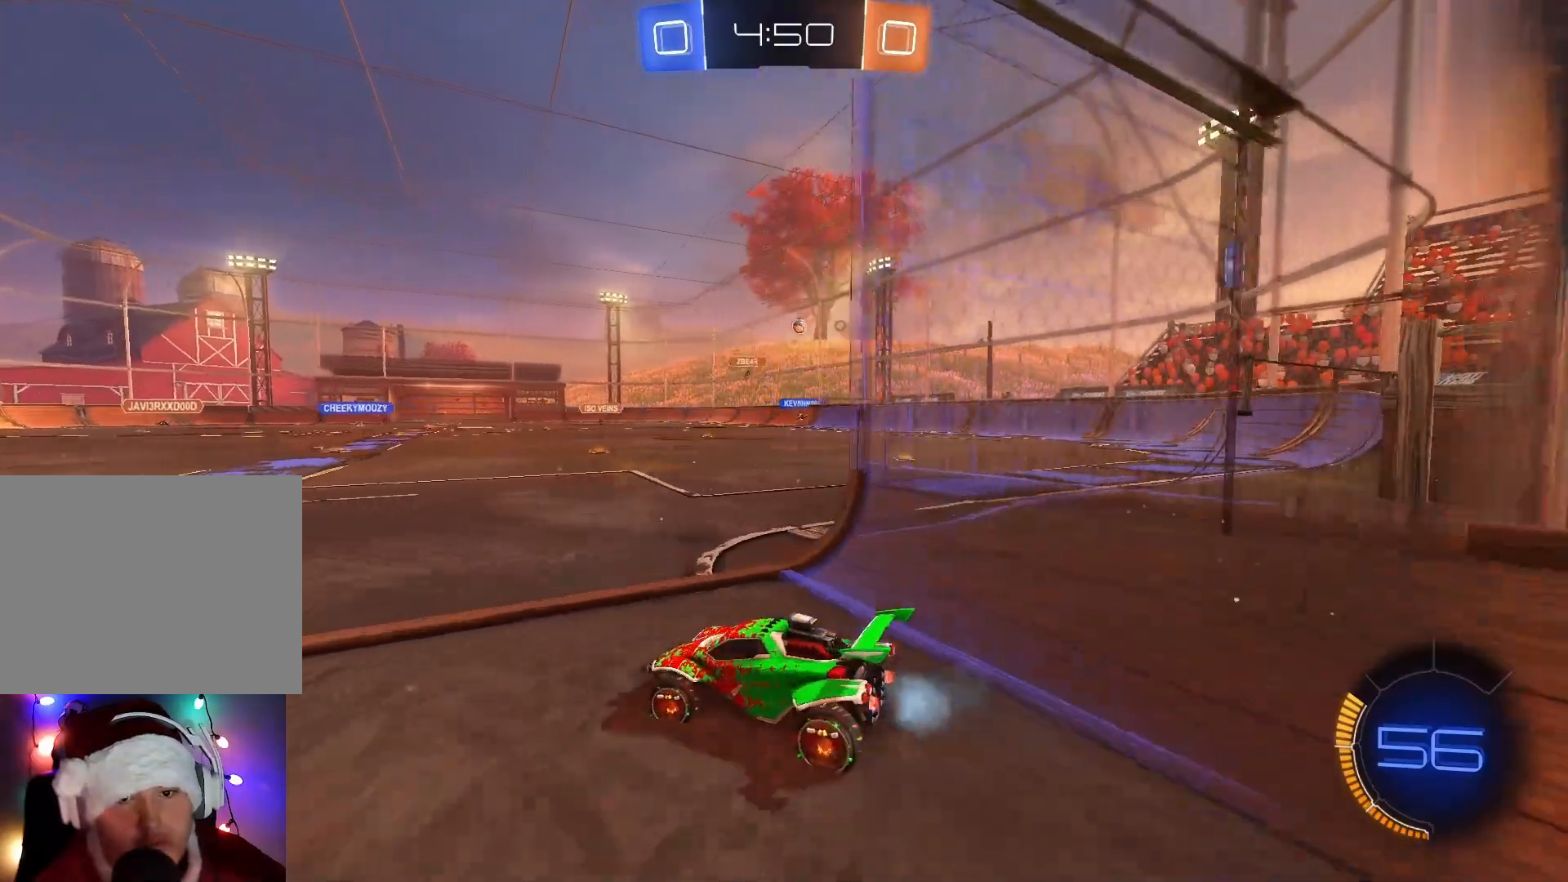
{"buttons": ["X", "R2"], "left_stick": "right", "events": [[283, "left_stick", "right"], [350, "X", "down"]]}
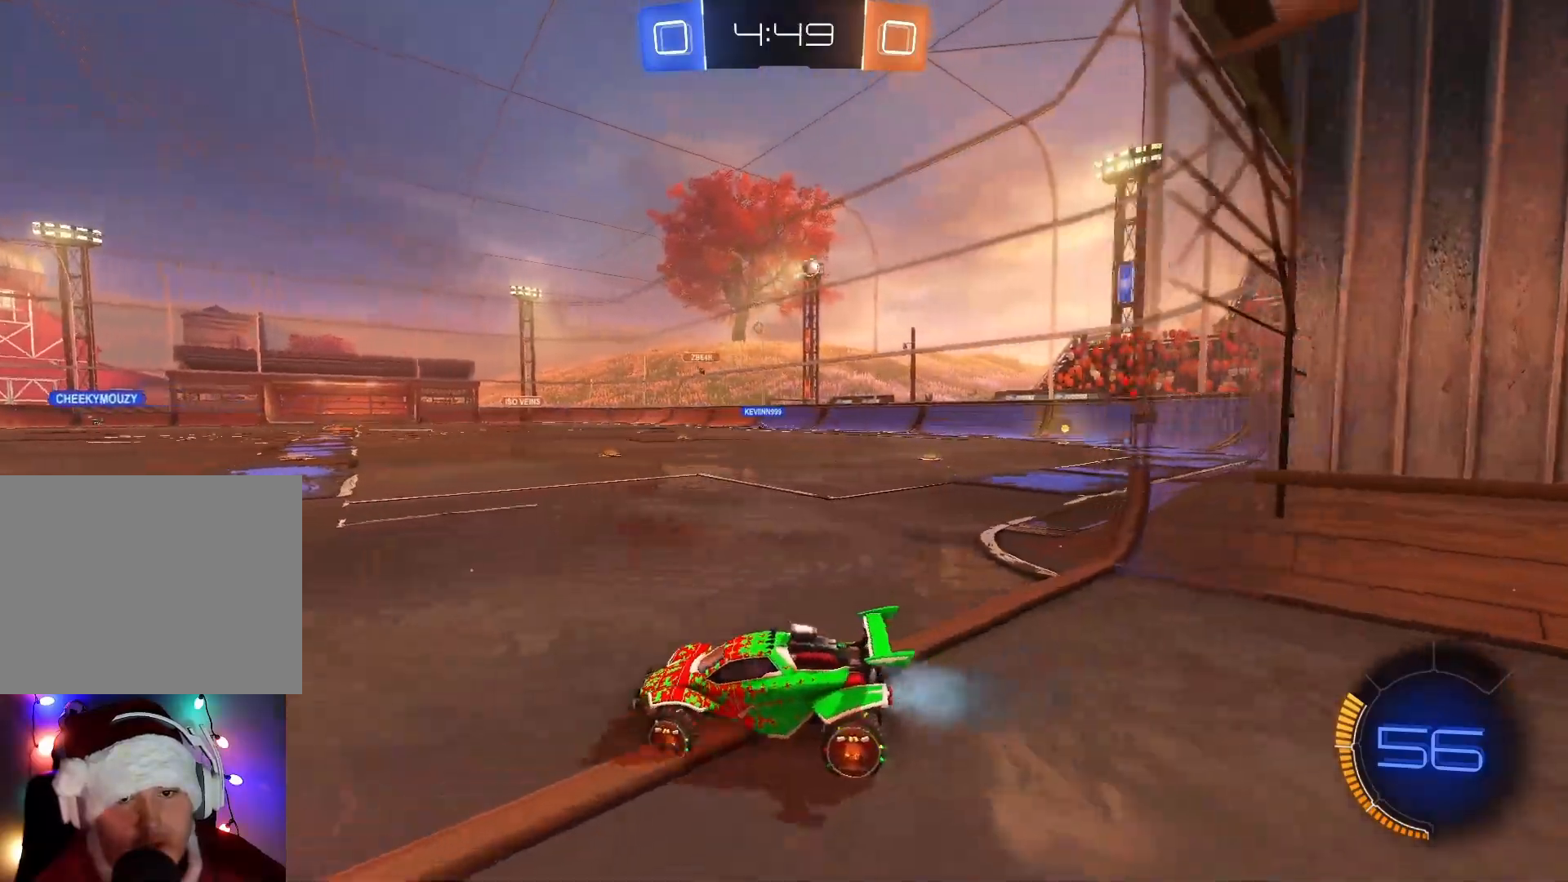
{"buttons": ["L2"], "left_stick": "left", "events": [[267, "L2", "down"], [300, "R2", "up"], [300, "X", "up"], [350, "left_stick", "left"]]}
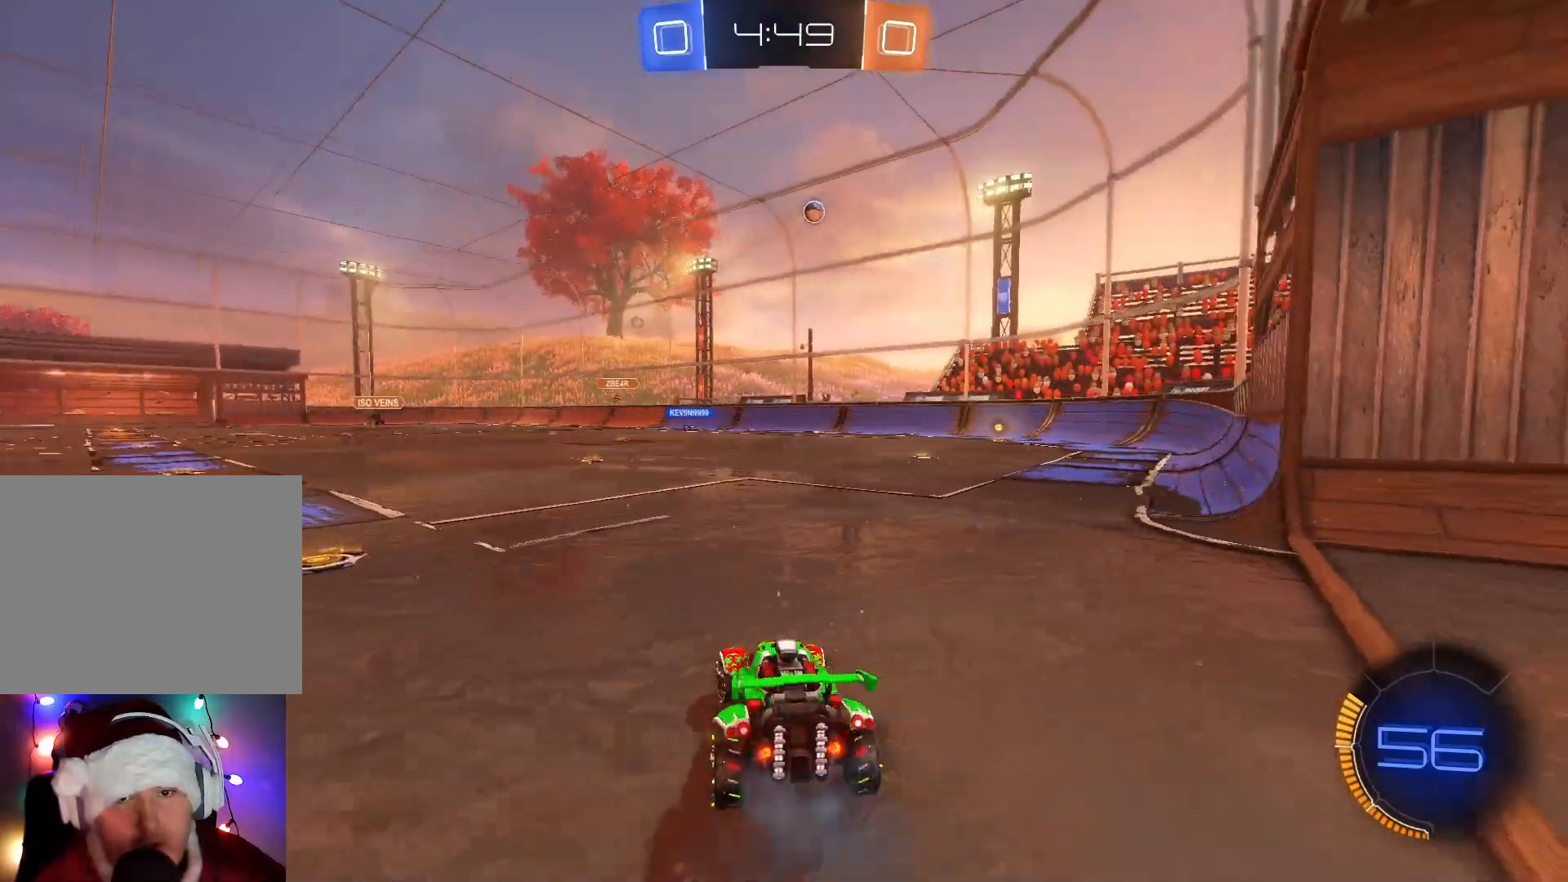
{"buttons": ["R2"], "left_stick": "center", "events": [[17, "L2", "up"], [33, "R2", "down"], [50, "left_stick", "right"], [433, "left_stick", "center"]]}
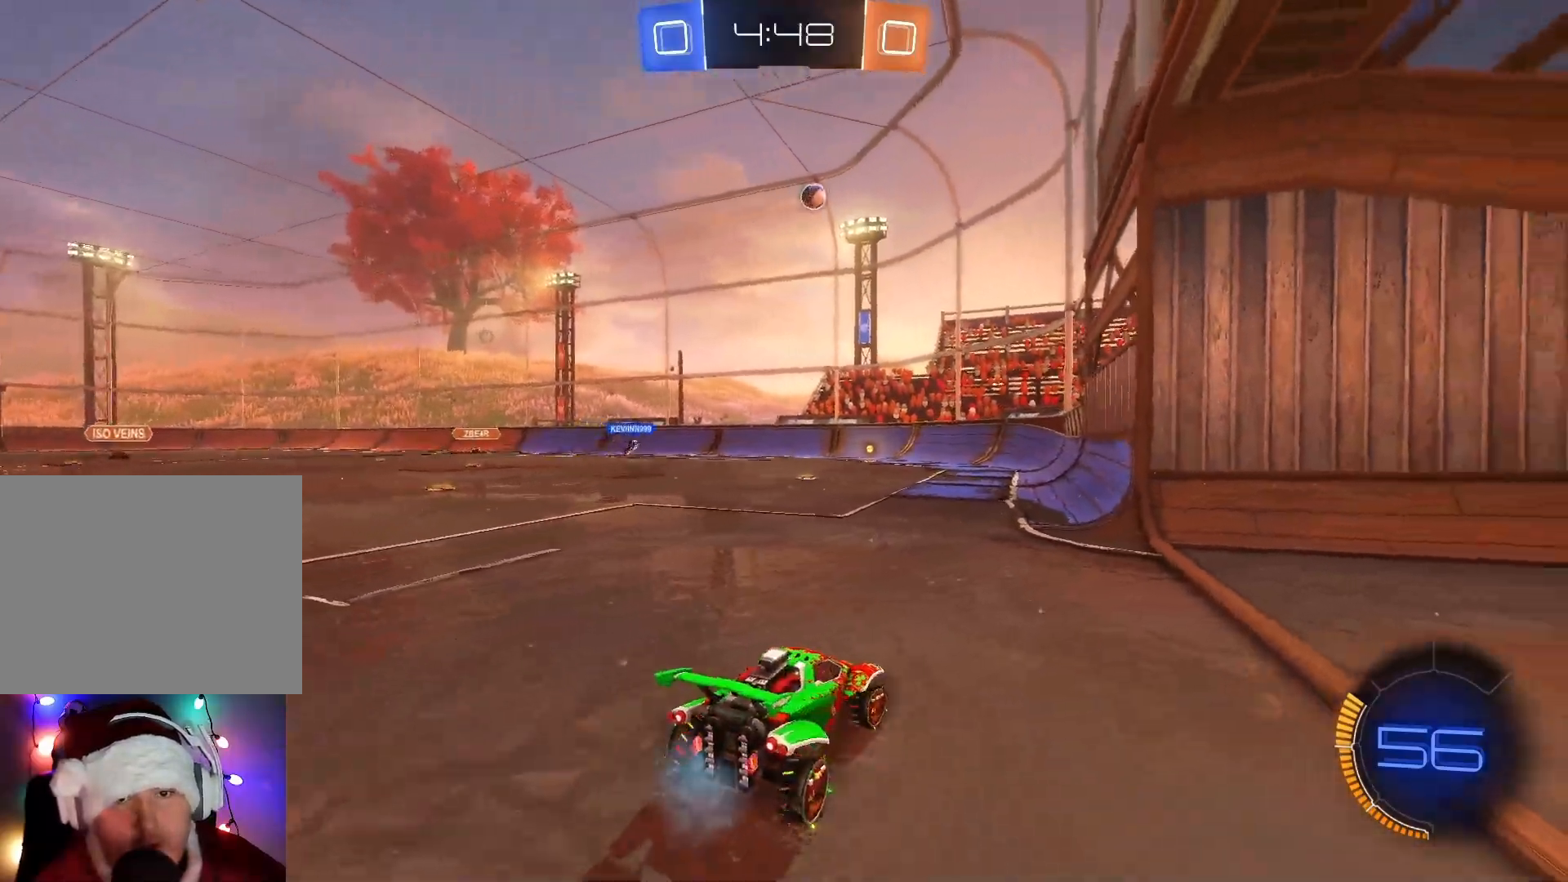
{"buttons": ["R2"], "left_stick": "center", "events": [[400, "left_stick", "left"], [500, "left_stick", "center"]]}
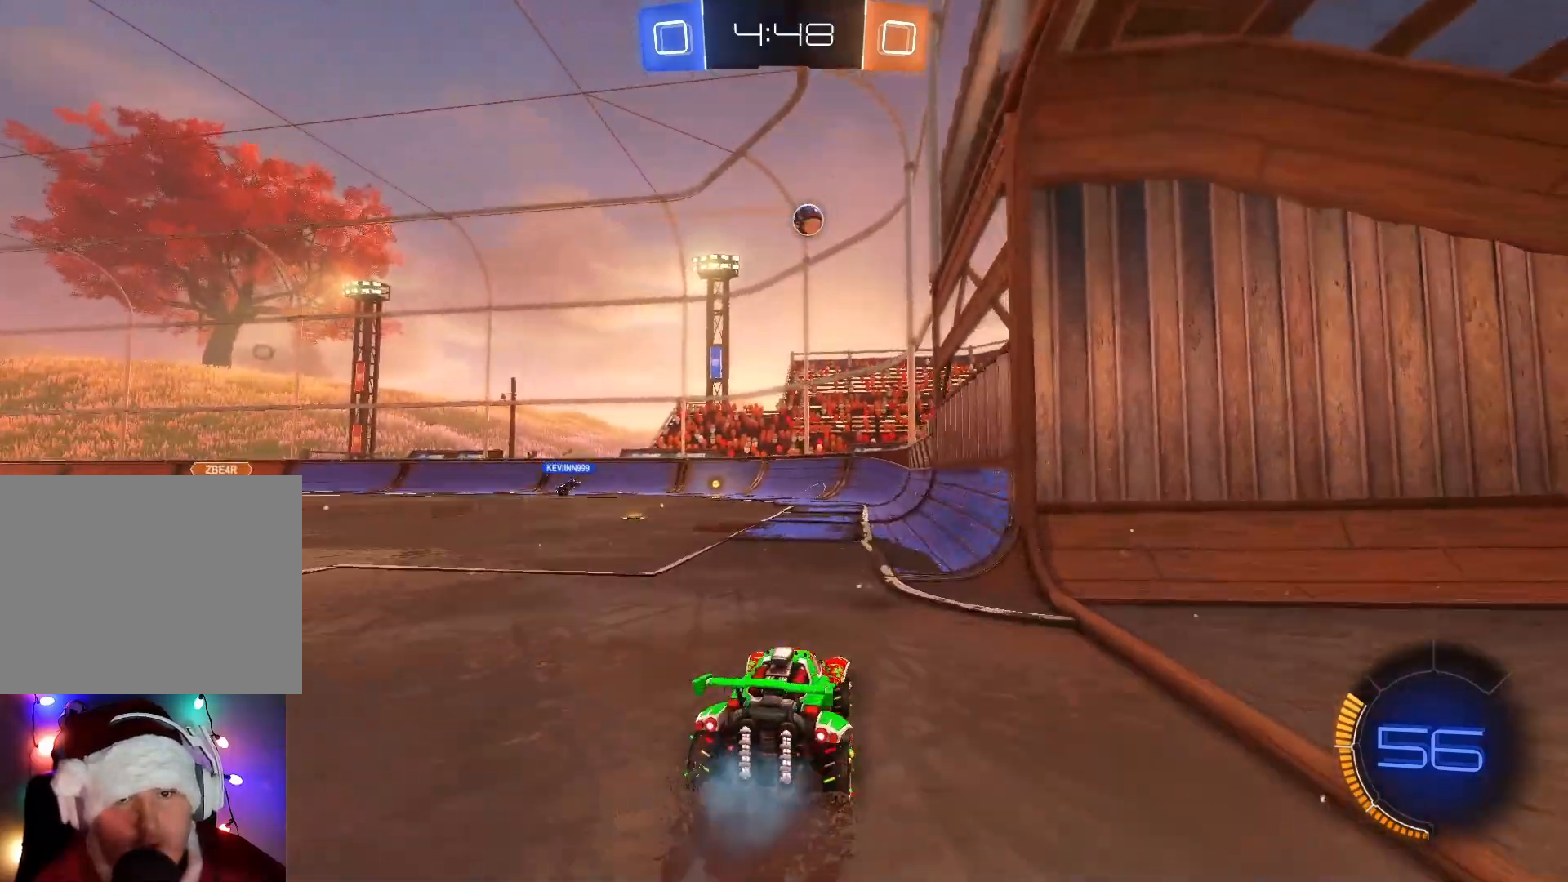
{"buttons": ["B", "R2"], "left_stick": "center", "events": [[383, "B", "down"]]}
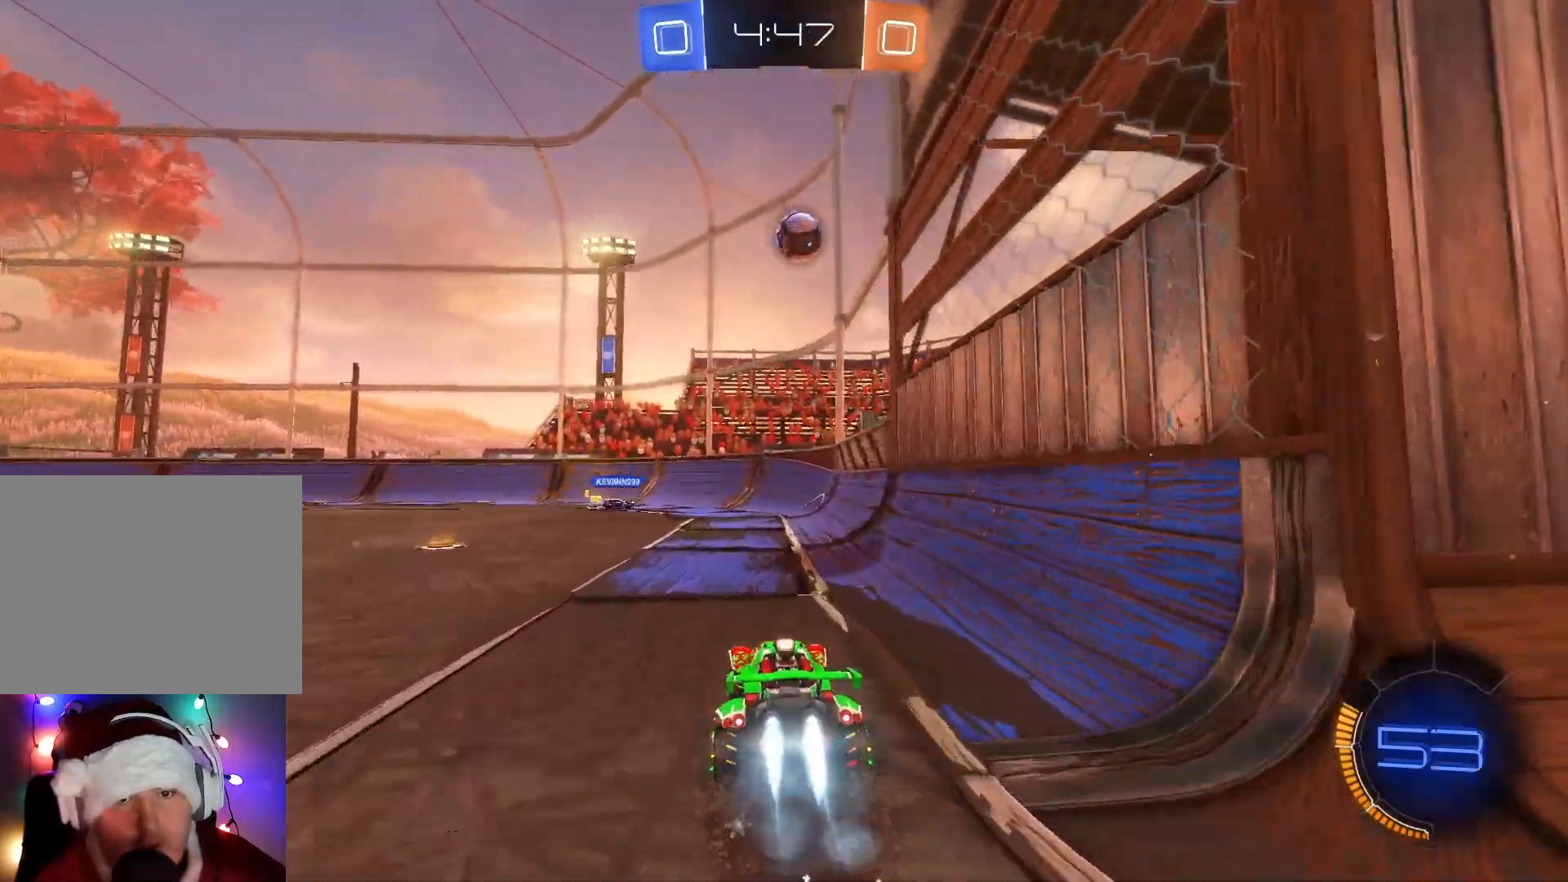
{"buttons": ["A", "R2"], "left_stick": "center", "events": [[83, "left_stick", "right"], [233, "A", "down"], [283, "left_stick", "center"], [383, "A", "up"], [383, "B", "up"], [467, "A", "down"]]}
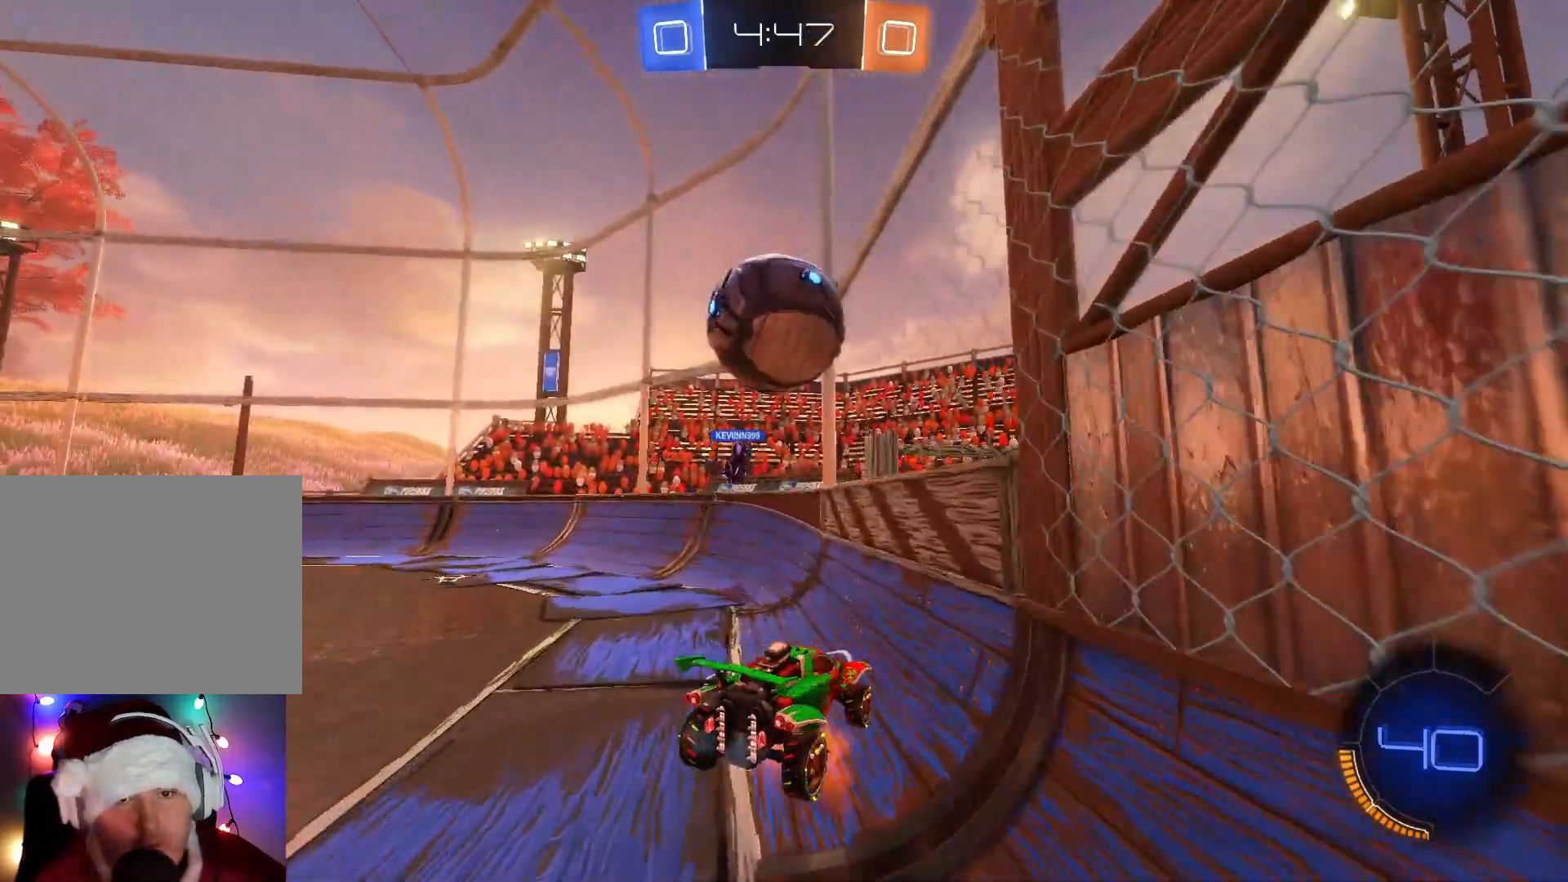
{"buttons": ["R2"], "left_stick": "left", "events": [[67, "A", "up"], [200, "left_stick", "left"]]}
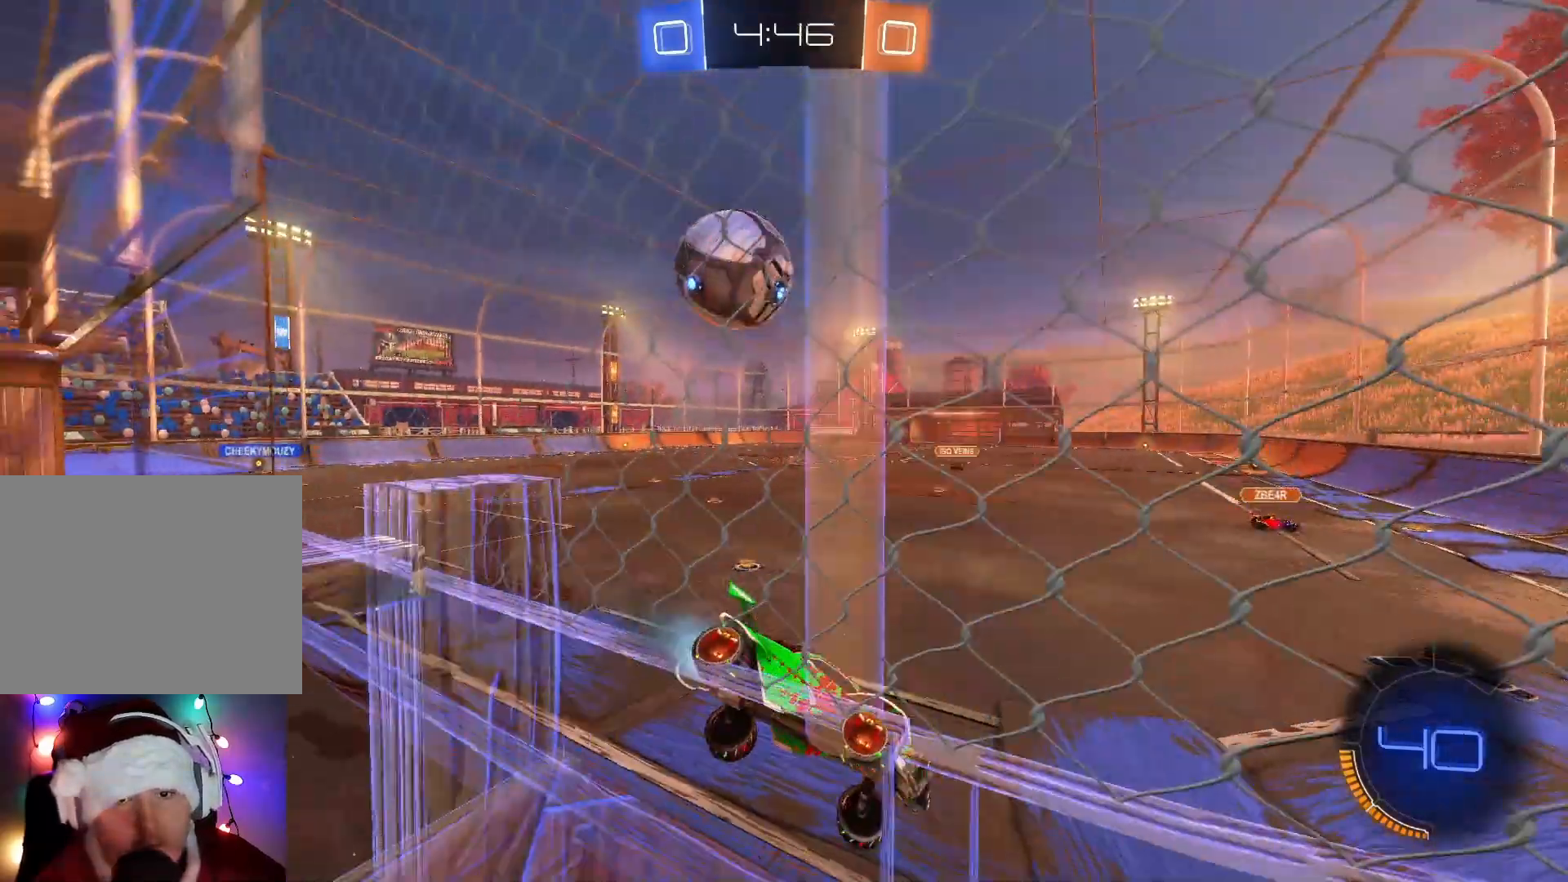
{"buttons": ["R2"], "left_stick": "right", "events": [[367, "left_stick", "right"]]}
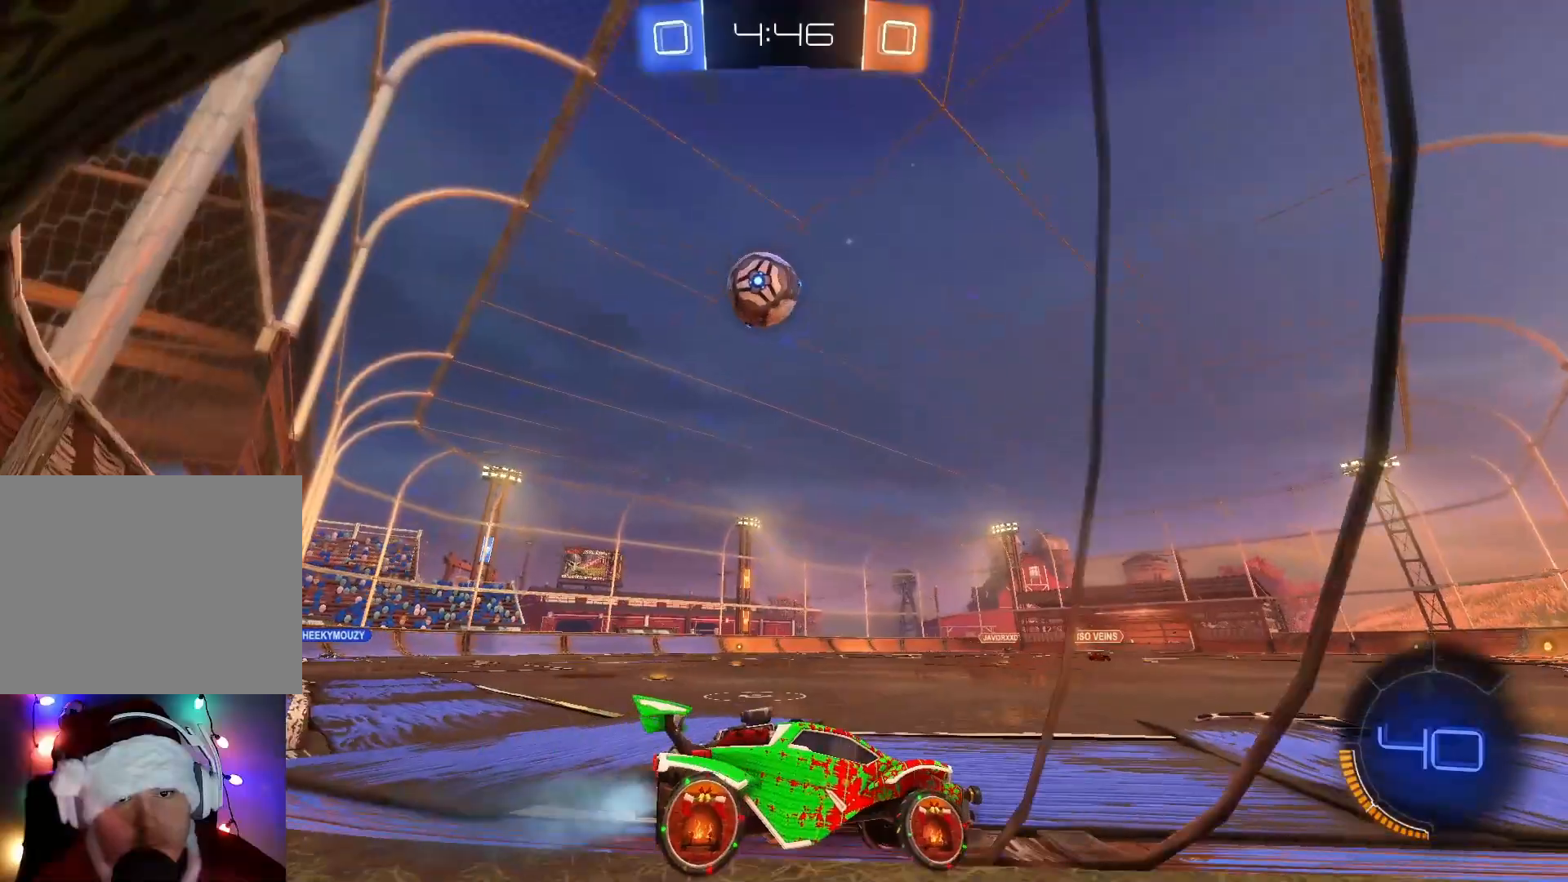
{"buttons": ["R2"], "left_stick": "right", "events": [[17, "X", "down"], [167, "X", "up"]]}
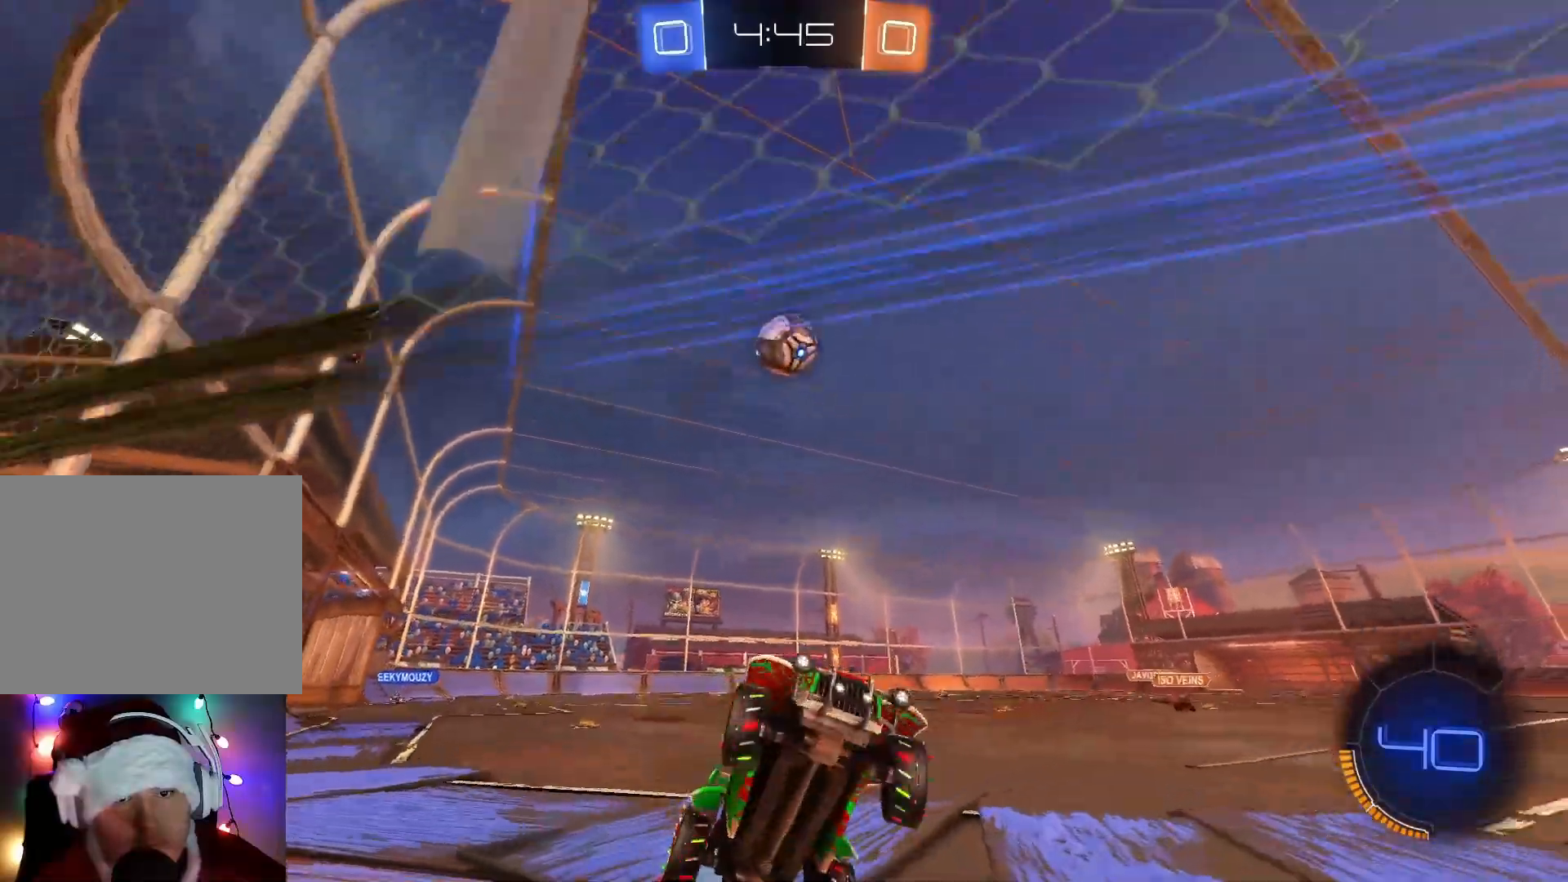
{"buttons": ["R2"], "left_stick": "center", "events": [[17, "left_stick", "center"], [83, "left_stick", "left"], [183, "B", "down"], [450, "B", "up"], [450, "left_stick", "center"]]}
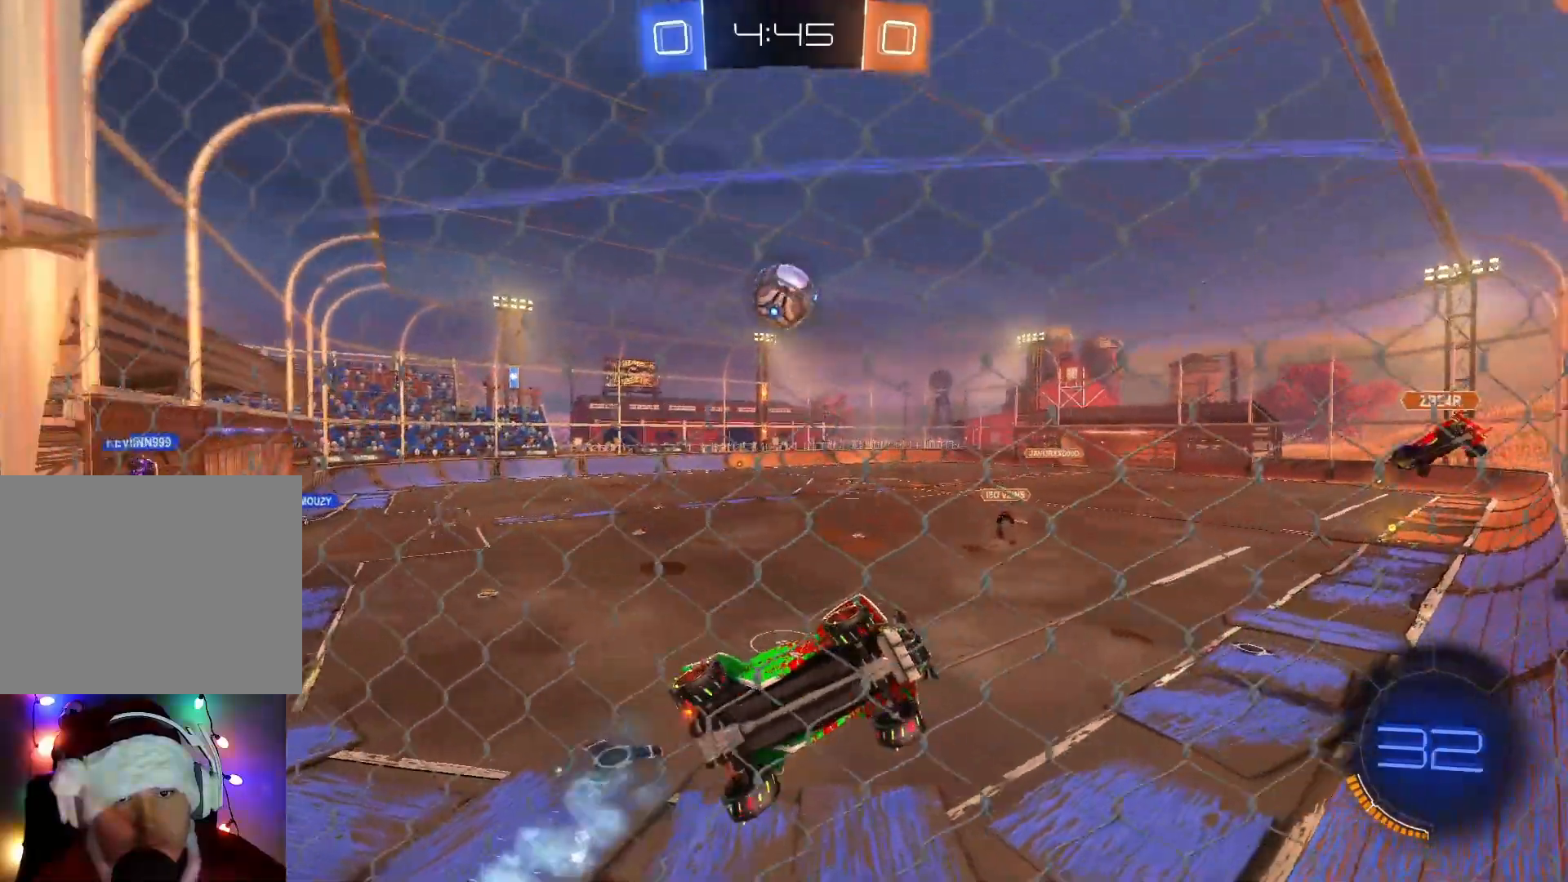
{"buttons": ["R2"], "left_stick": "down-left", "events": [[17, "left_stick", "down-left"], [200, "X", "down"], [317, "X", "up"]]}
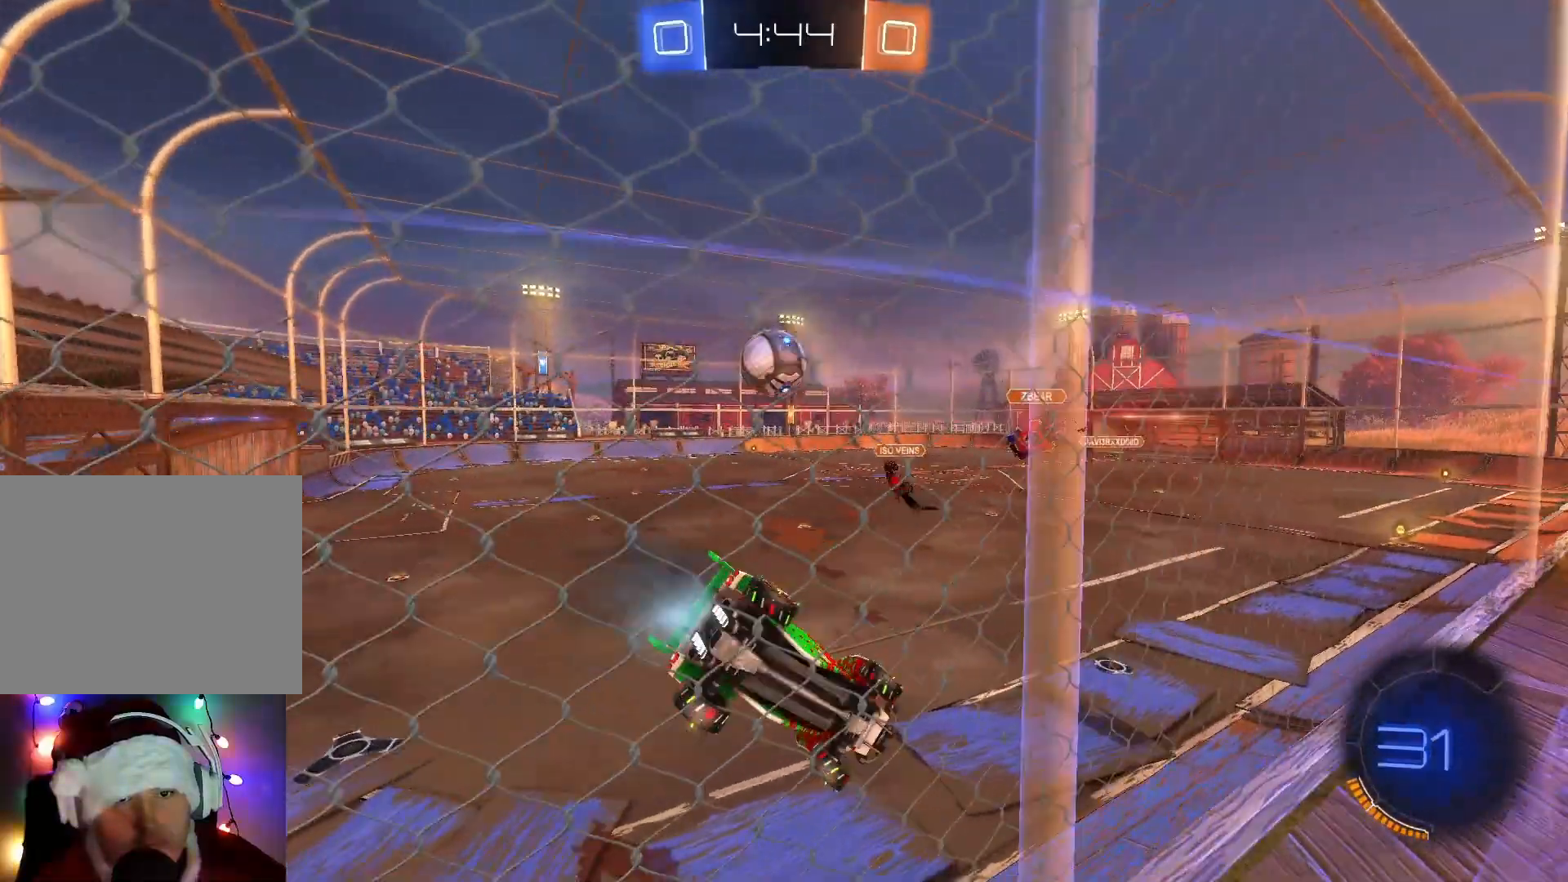
{"buttons": ["R2"], "left_stick": "down-left", "events": []}
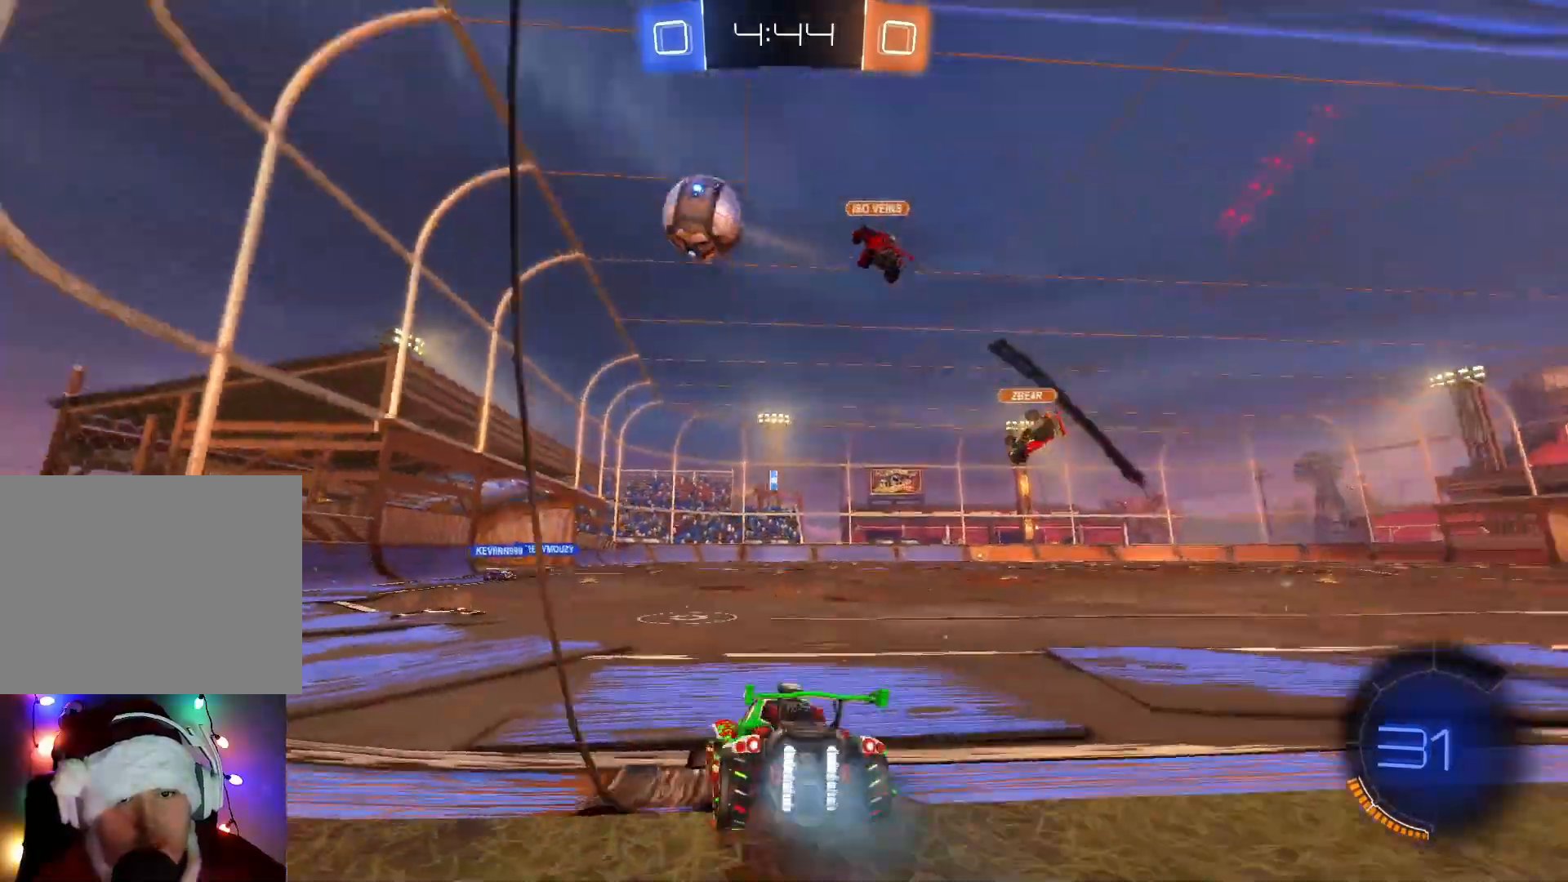
{"buttons": ["R2"], "left_stick": "right", "events": [[433, "left_stick", "right"]]}
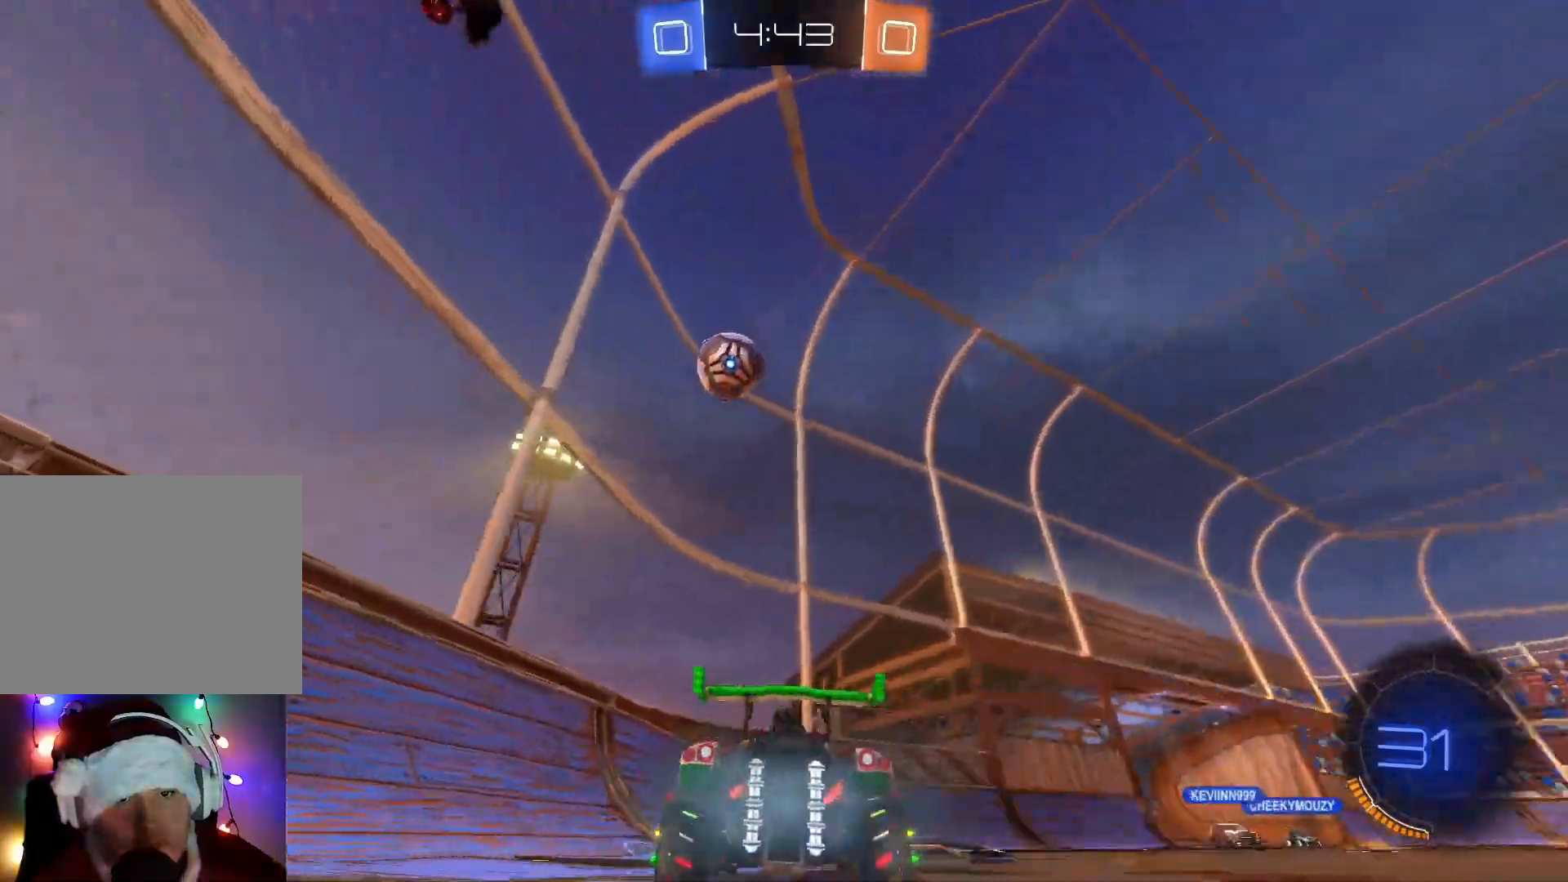
{"buttons": ["R2"], "left_stick": "left", "events": [[50, "X", "down"], [150, "X", "up"], [383, "left_stick", "center"], [433, "left_stick", "left"]]}
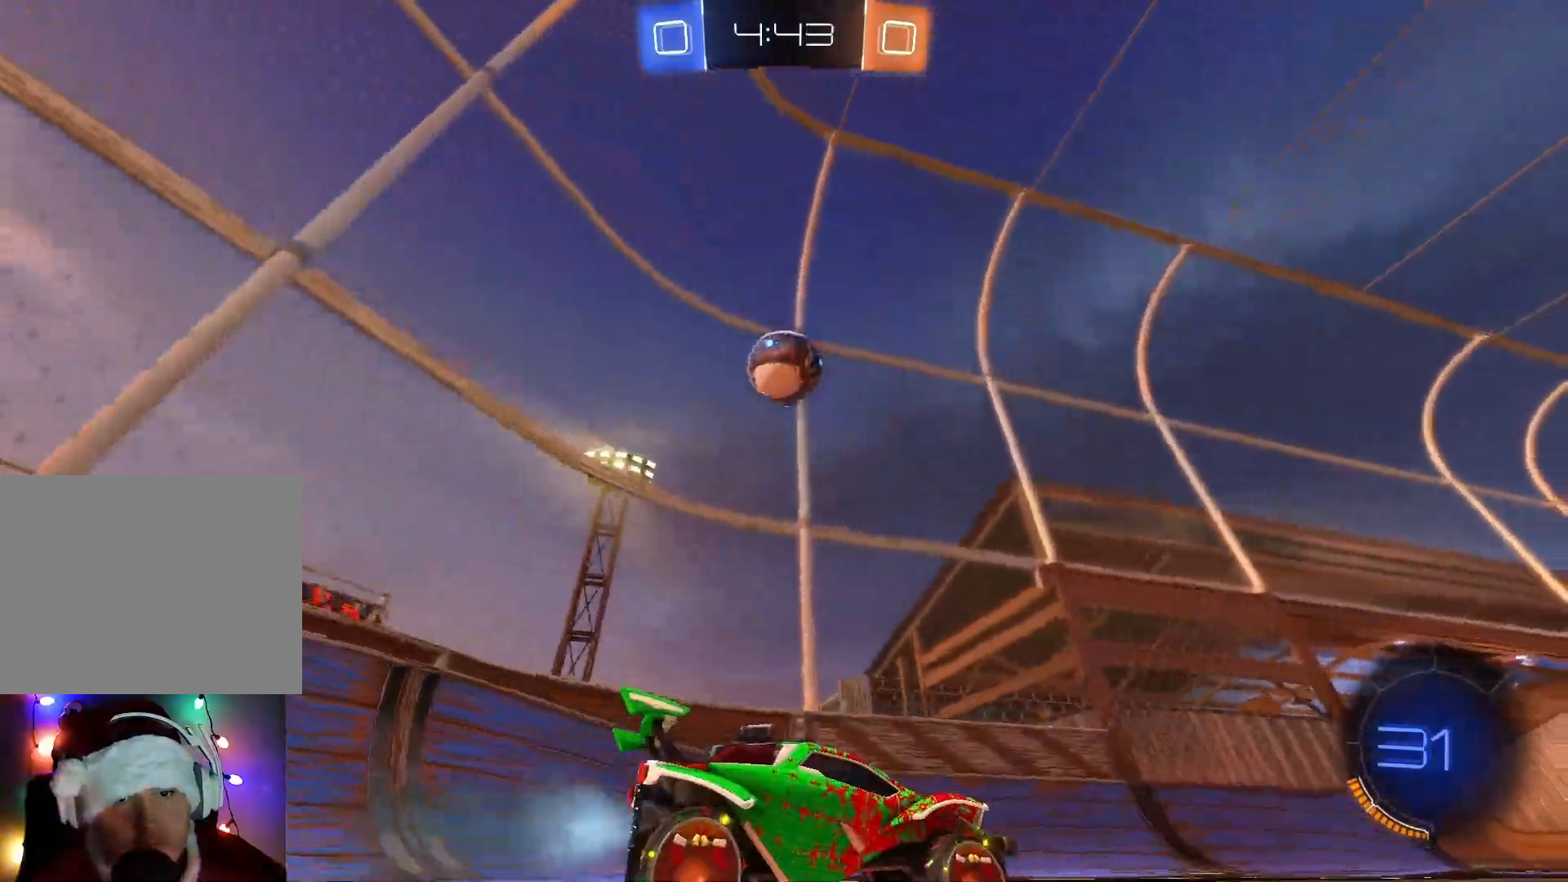
{"buttons": ["B", "R2"], "left_stick": "center", "events": [[267, "left_stick", "center"], [433, "B", "down"]]}
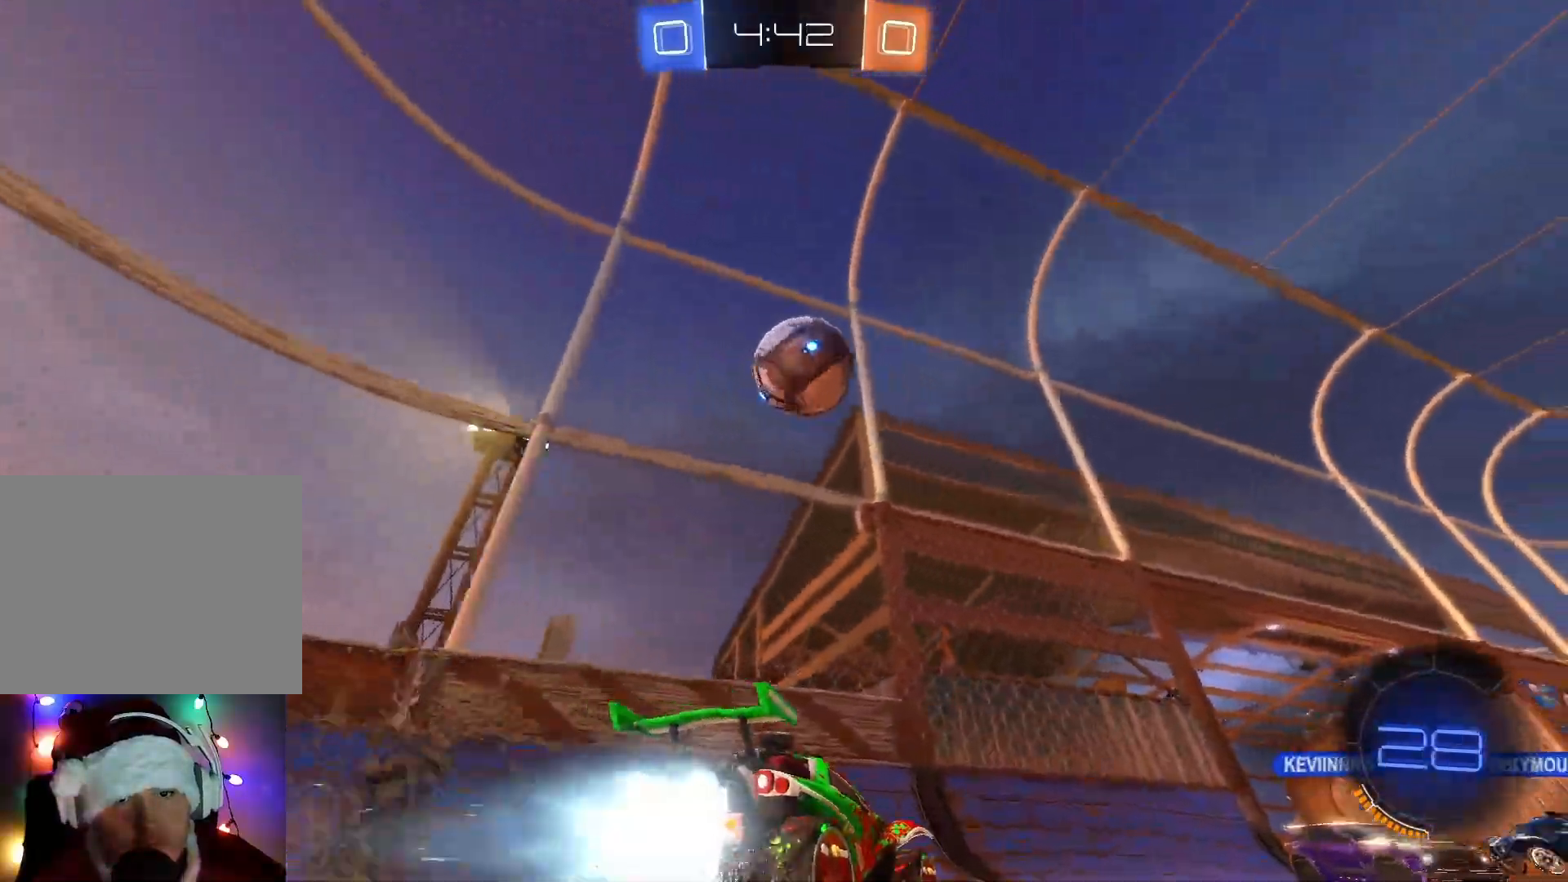
{"buttons": ["R2"], "left_stick": "right", "events": [[50, "left_stick", "right"], [150, "left_stick", "center"], [217, "B", "up"], [467, "left_stick", "right"]]}
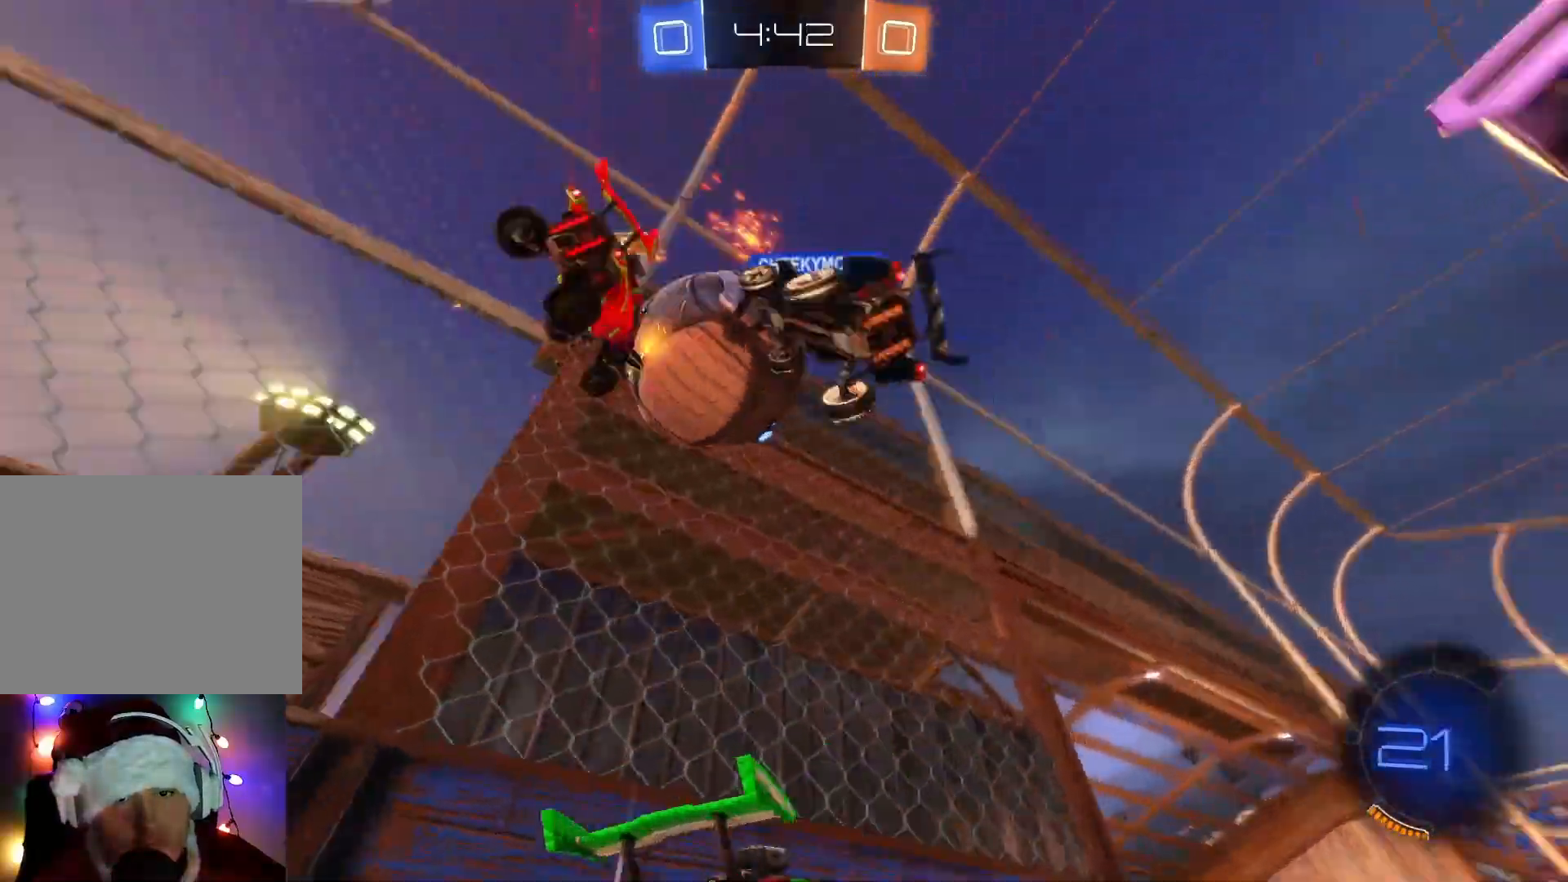
{"buttons": ["X", "R2"], "left_stick": "right", "events": [[350, "left_stick", "center"], [400, "left_stick", "right"], [450, "X", "down"]]}
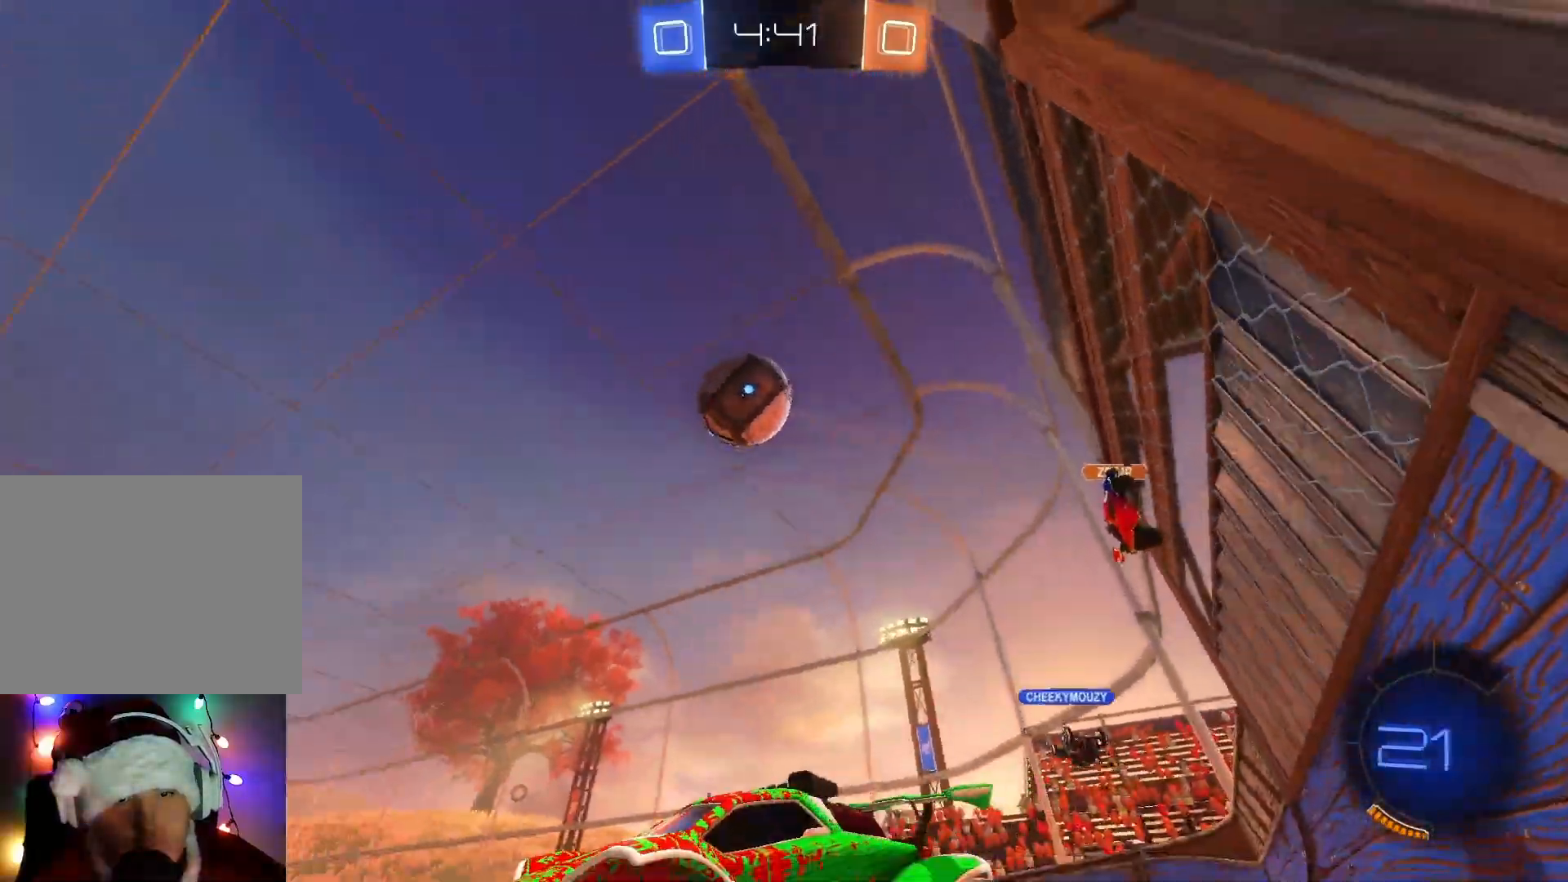
{"buttons": ["R2"], "left_stick": "right", "events": [[50, "X", "up"], [150, "left_stick", "center"], [167, "L2", "down"], [233, "R2", "up"], [300, "R2", "down"], [300, "left_stick", "right"], [350, "L2", "up"]]}